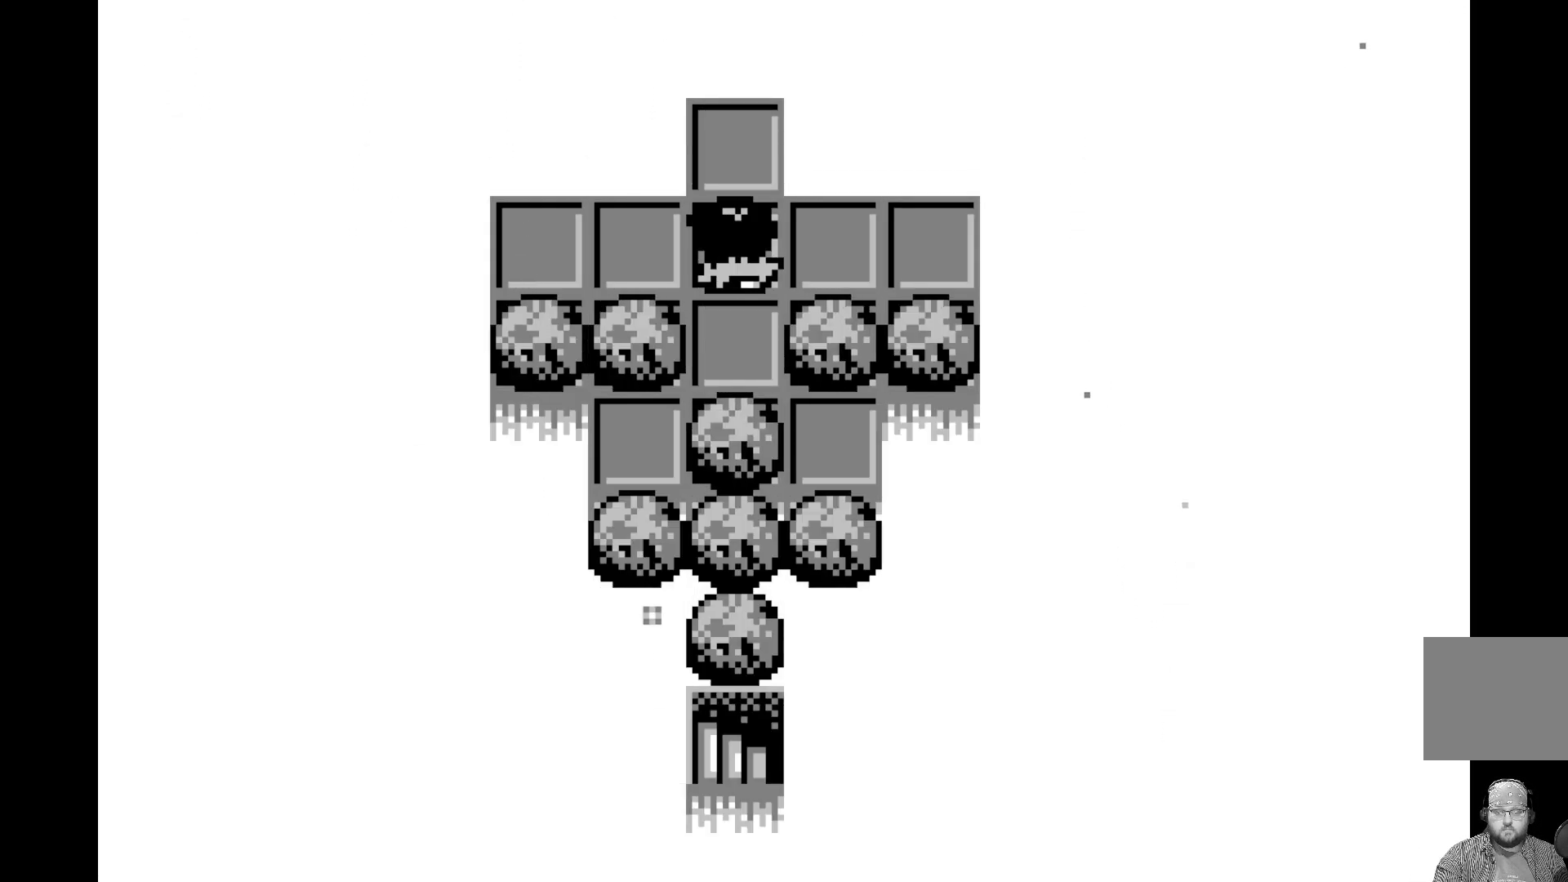
Gameplay with a controller (Xbox layout); each line is a JSON object with the inputs held at the frame after it. "events" lists button and stick changes between this image and that frame as [ms after this image, input, new state], when the widget could be followed in between. Not read: right_stick.
{"buttons": ["DPAD_LEFT"], "left_stick": "center", "events": [[267, "DPAD_LEFT", "down"], [367, "DPAD_LEFT", "up"], [467, "DPAD_LEFT", "down"]]}
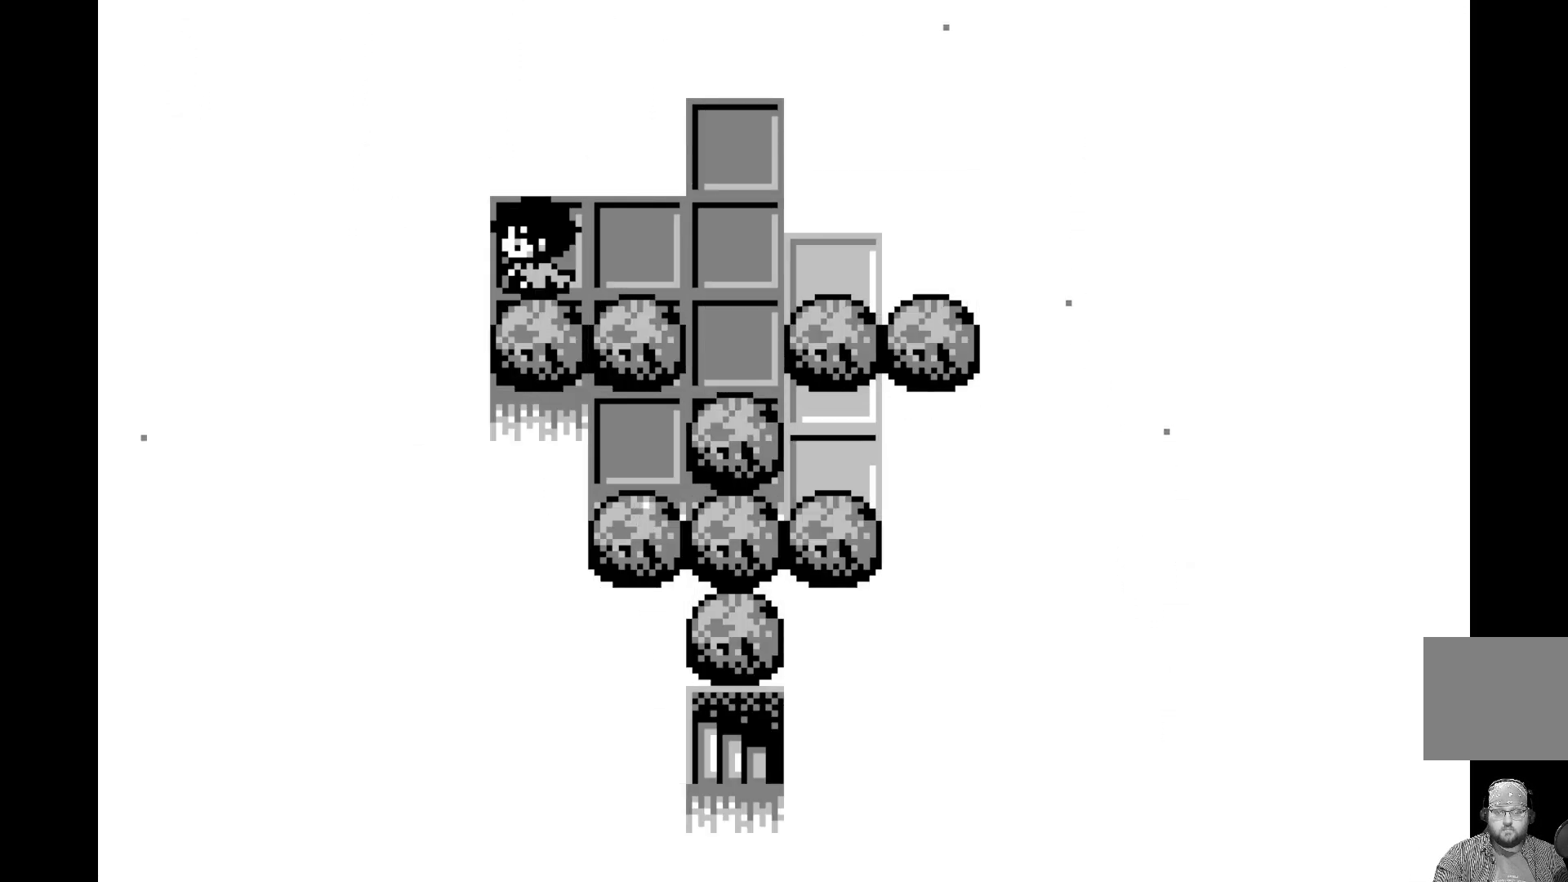
{"buttons": [], "left_stick": "center", "events": [[100, "DPAD_LEFT", "up"]]}
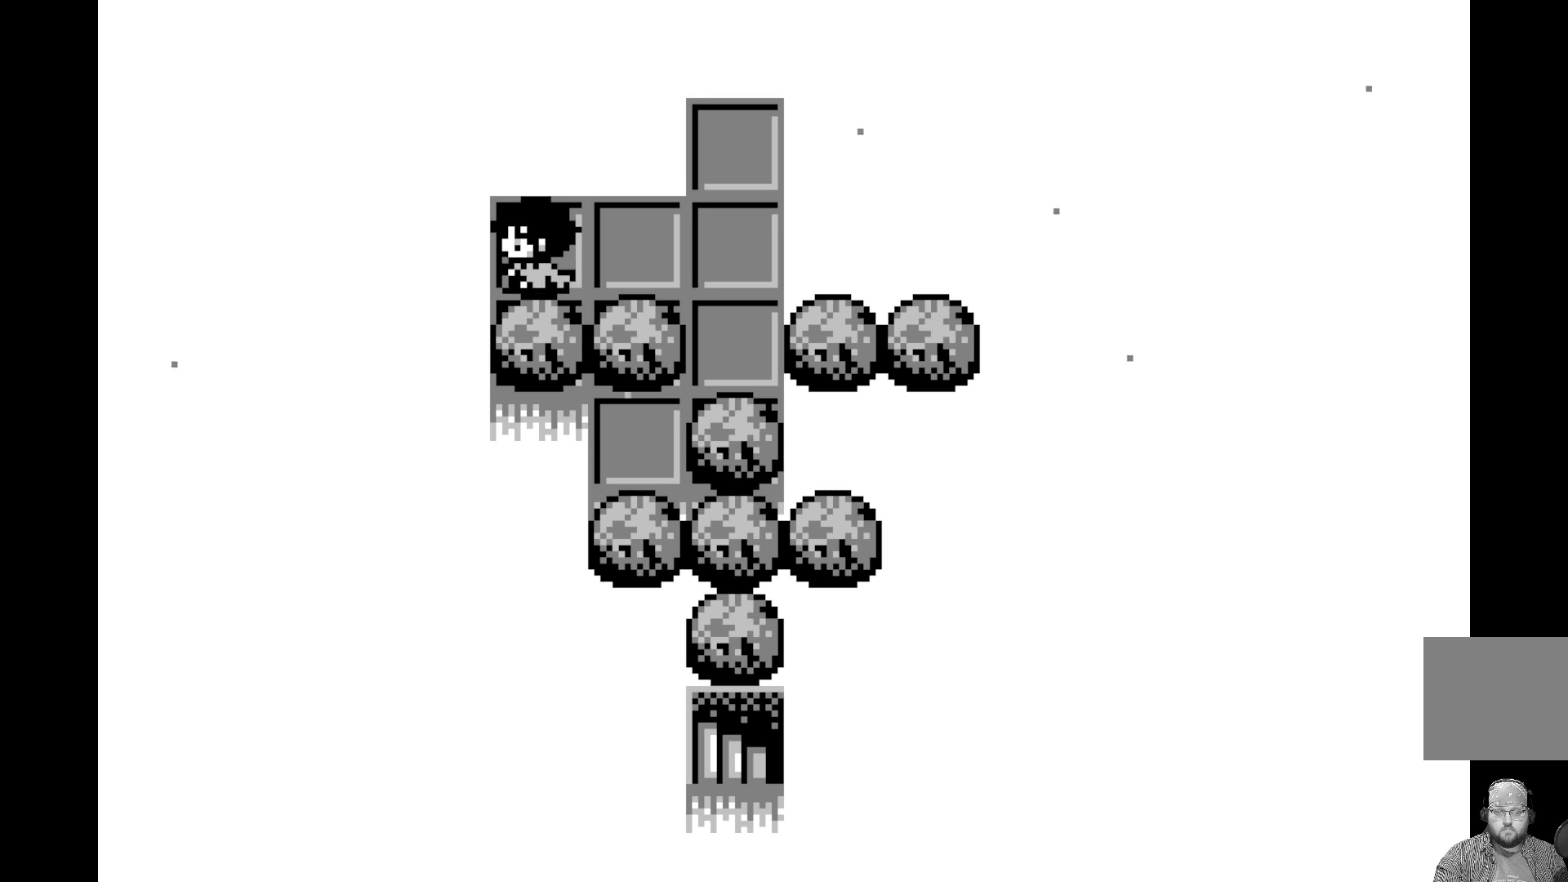
{"buttons": [], "left_stick": "center", "events": [[133, "DPAD_DOWN", "down"], [233, "DPAD_DOWN", "up"]]}
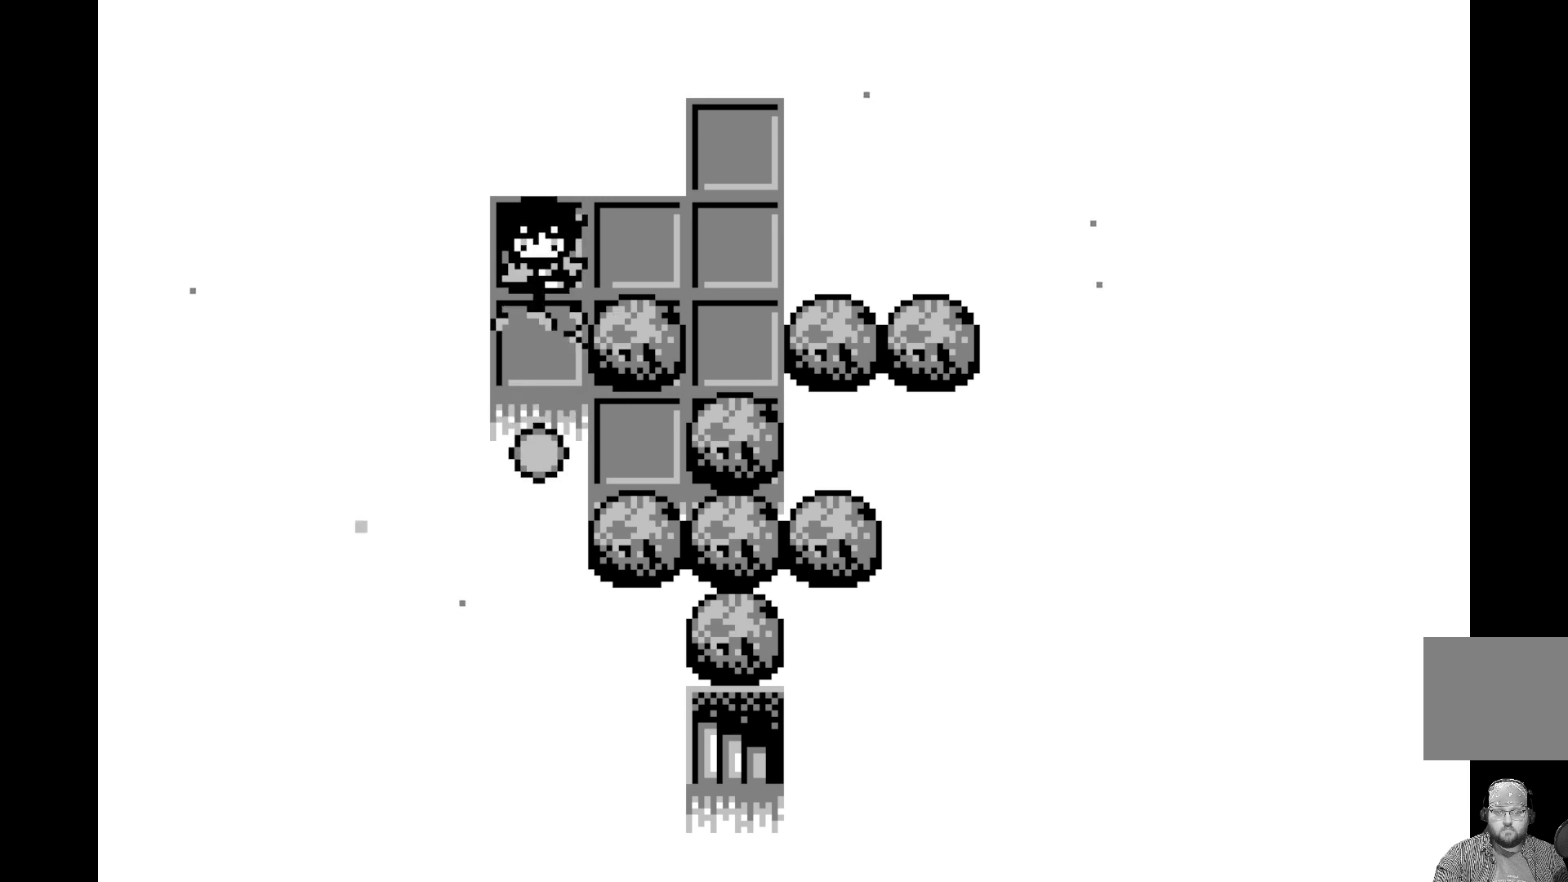
{"buttons": [], "left_stick": "center", "events": [[83, "DPAD_RIGHT", "down"], [183, "DPAD_RIGHT", "up"], [267, "DPAD_RIGHT", "down"], [383, "DPAD_RIGHT", "up"]]}
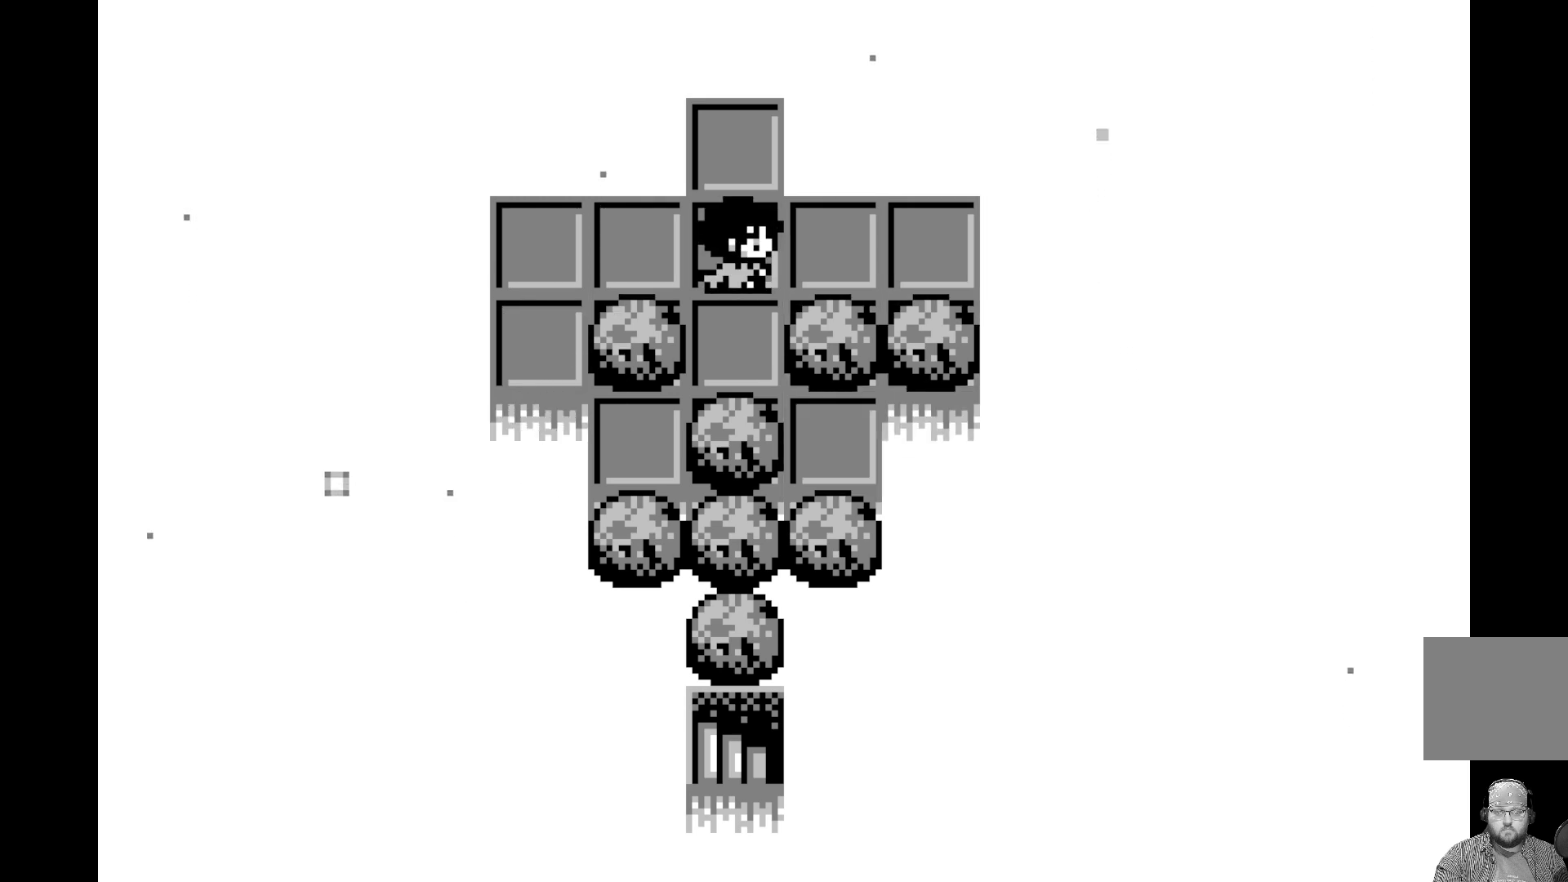
{"buttons": [], "left_stick": "center", "events": [[17, "DPAD_DOWN", "down"], [133, "DPAD_DOWN", "up"], [283, "DPAD_LEFT", "down"], [400, "DPAD_LEFT", "up"]]}
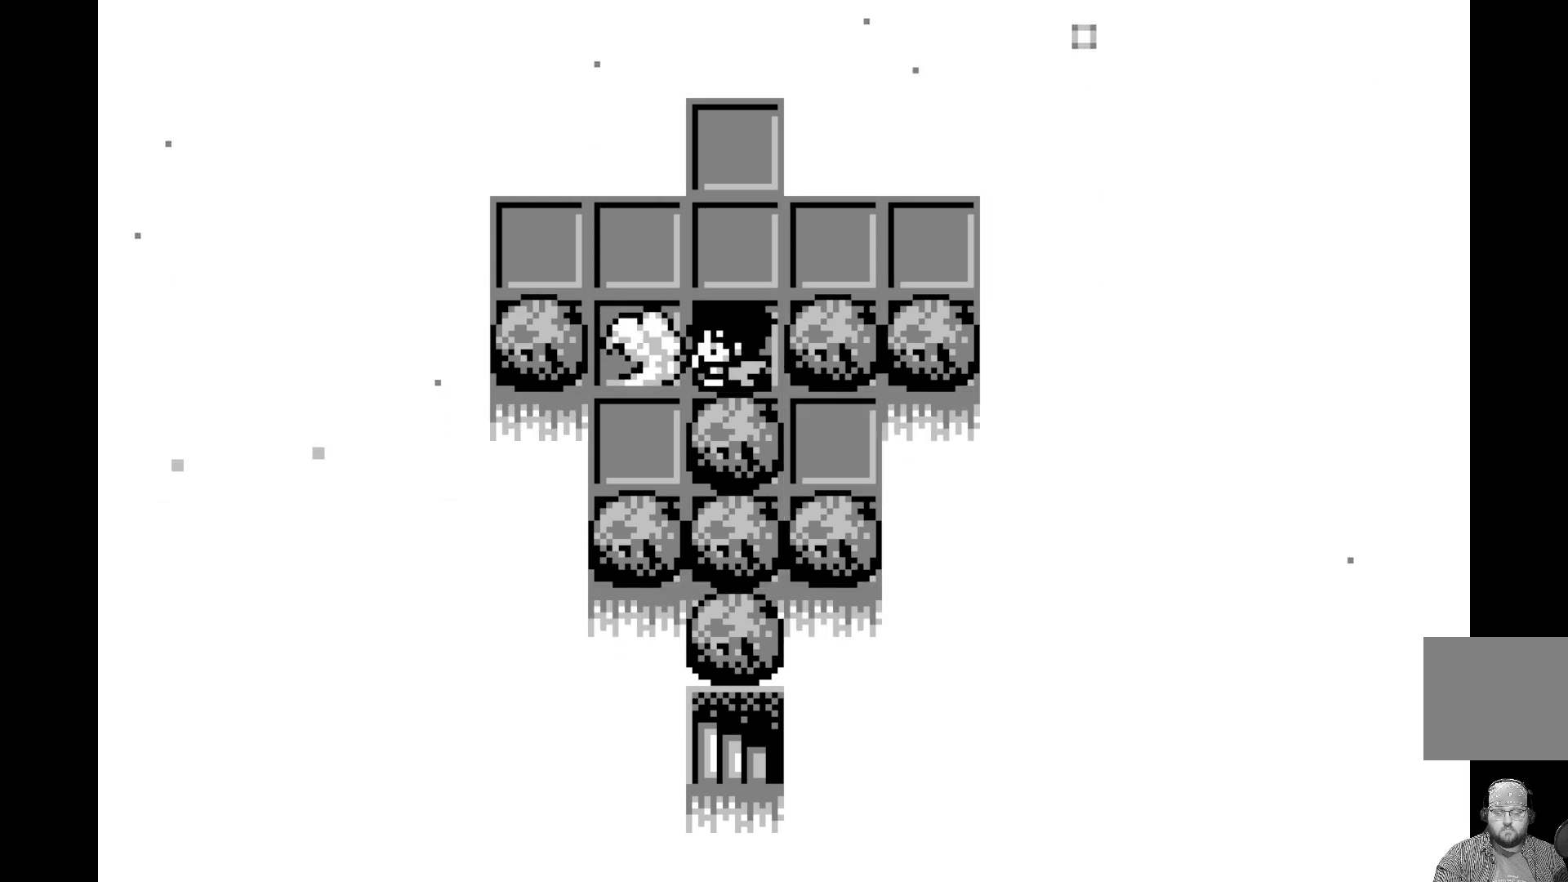
{"buttons": ["DPAD_DOWN"], "left_stick": "center", "events": [[200, "DPAD_LEFT", "down"], [300, "DPAD_LEFT", "up"], [467, "DPAD_DOWN", "down"]]}
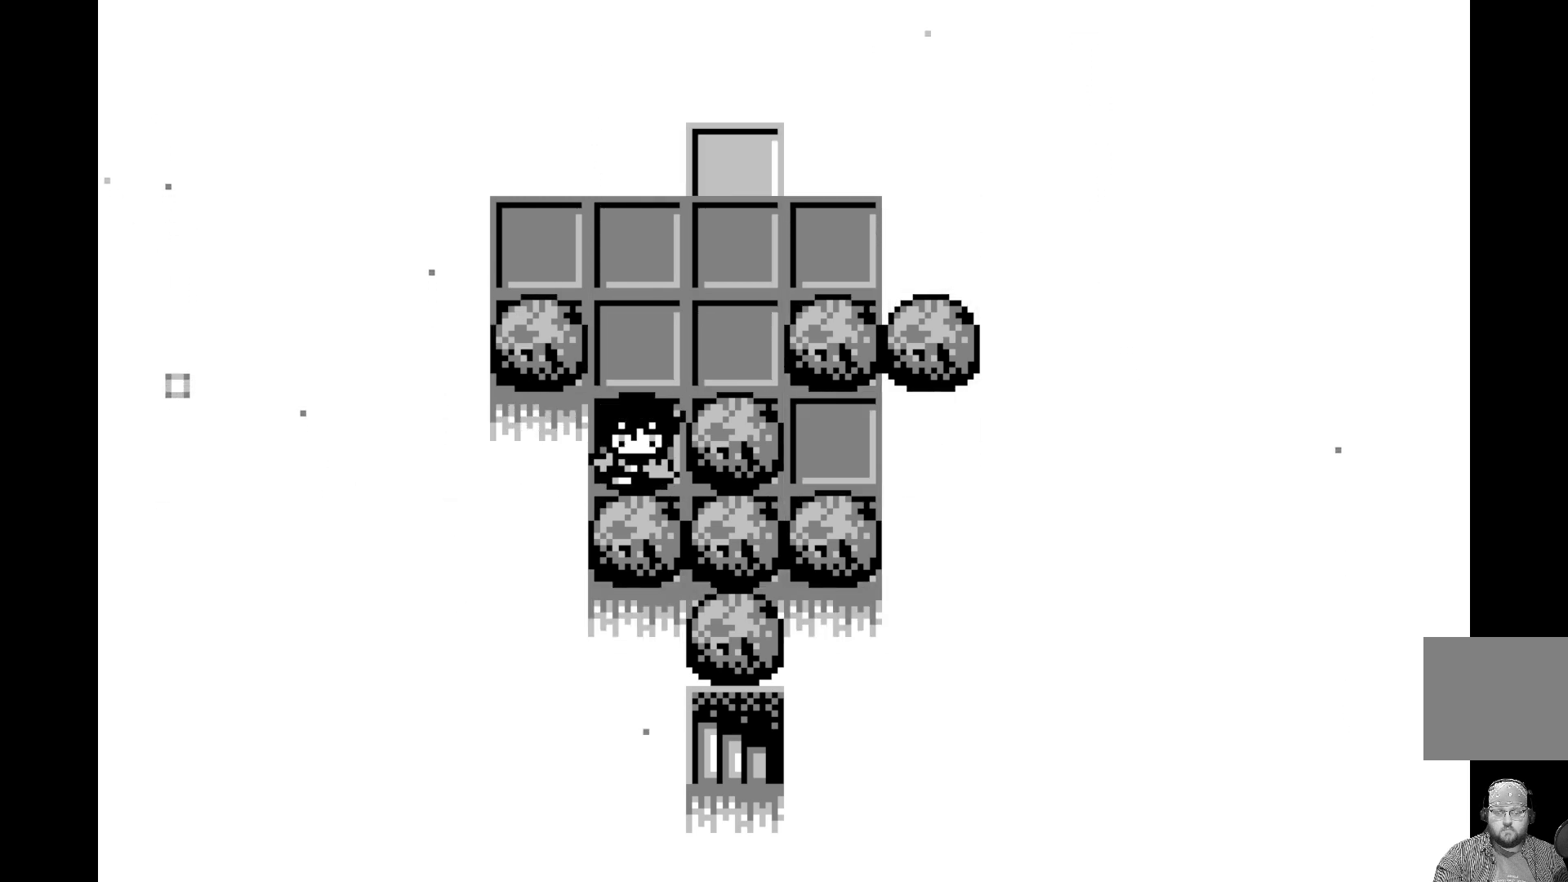
{"buttons": [], "left_stick": "center", "events": [[83, "DPAD_DOWN", "up"]]}
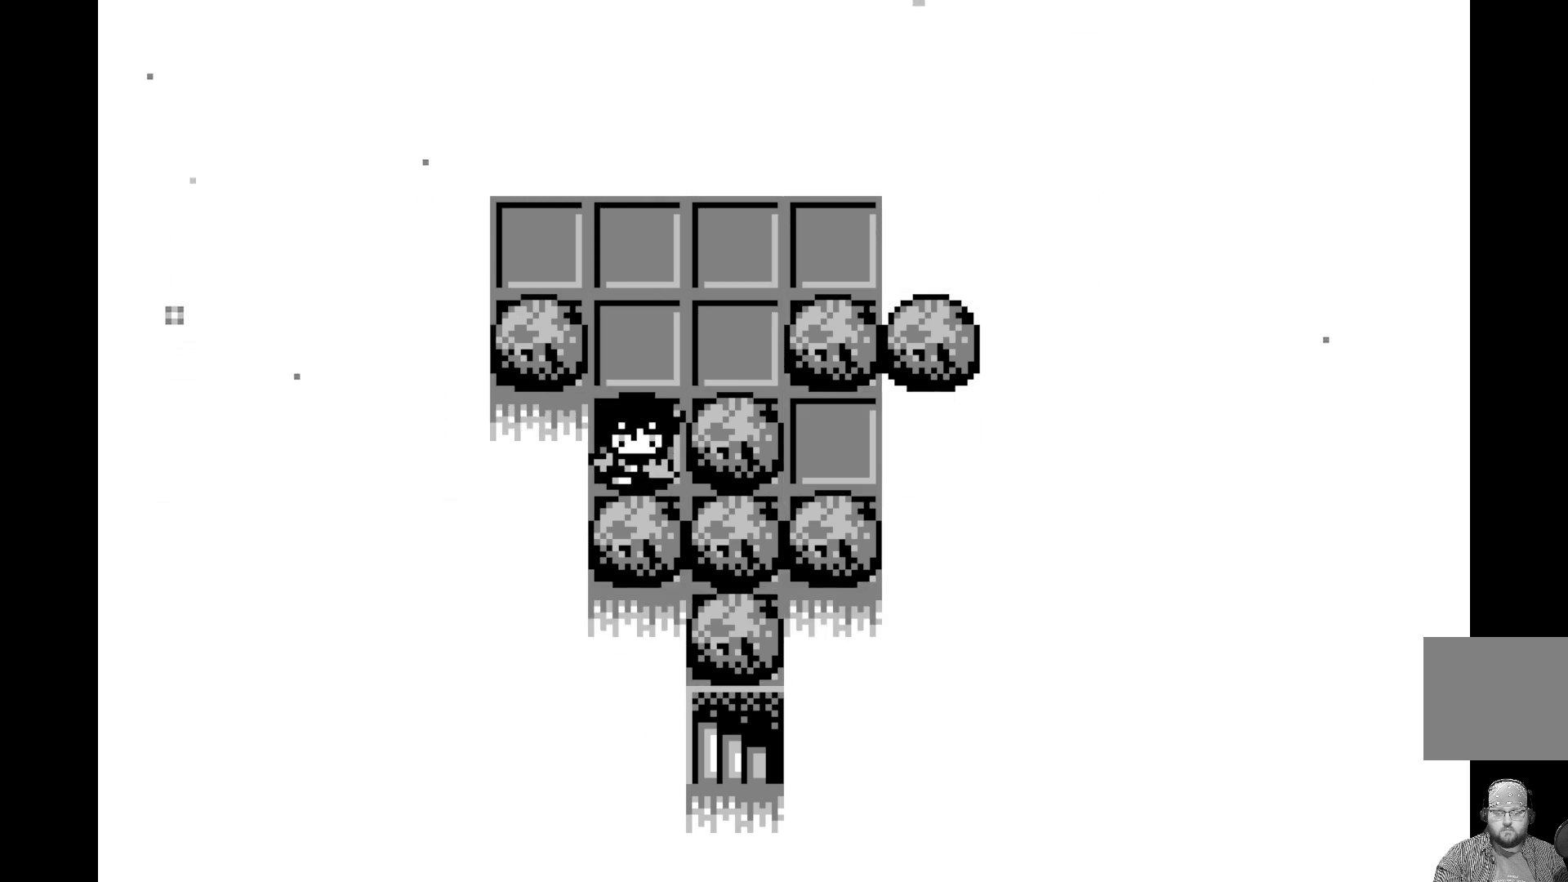
{"buttons": [], "left_stick": "center", "events": [[350, "DPAD_DOWN", "down"], [483, "DPAD_DOWN", "up"]]}
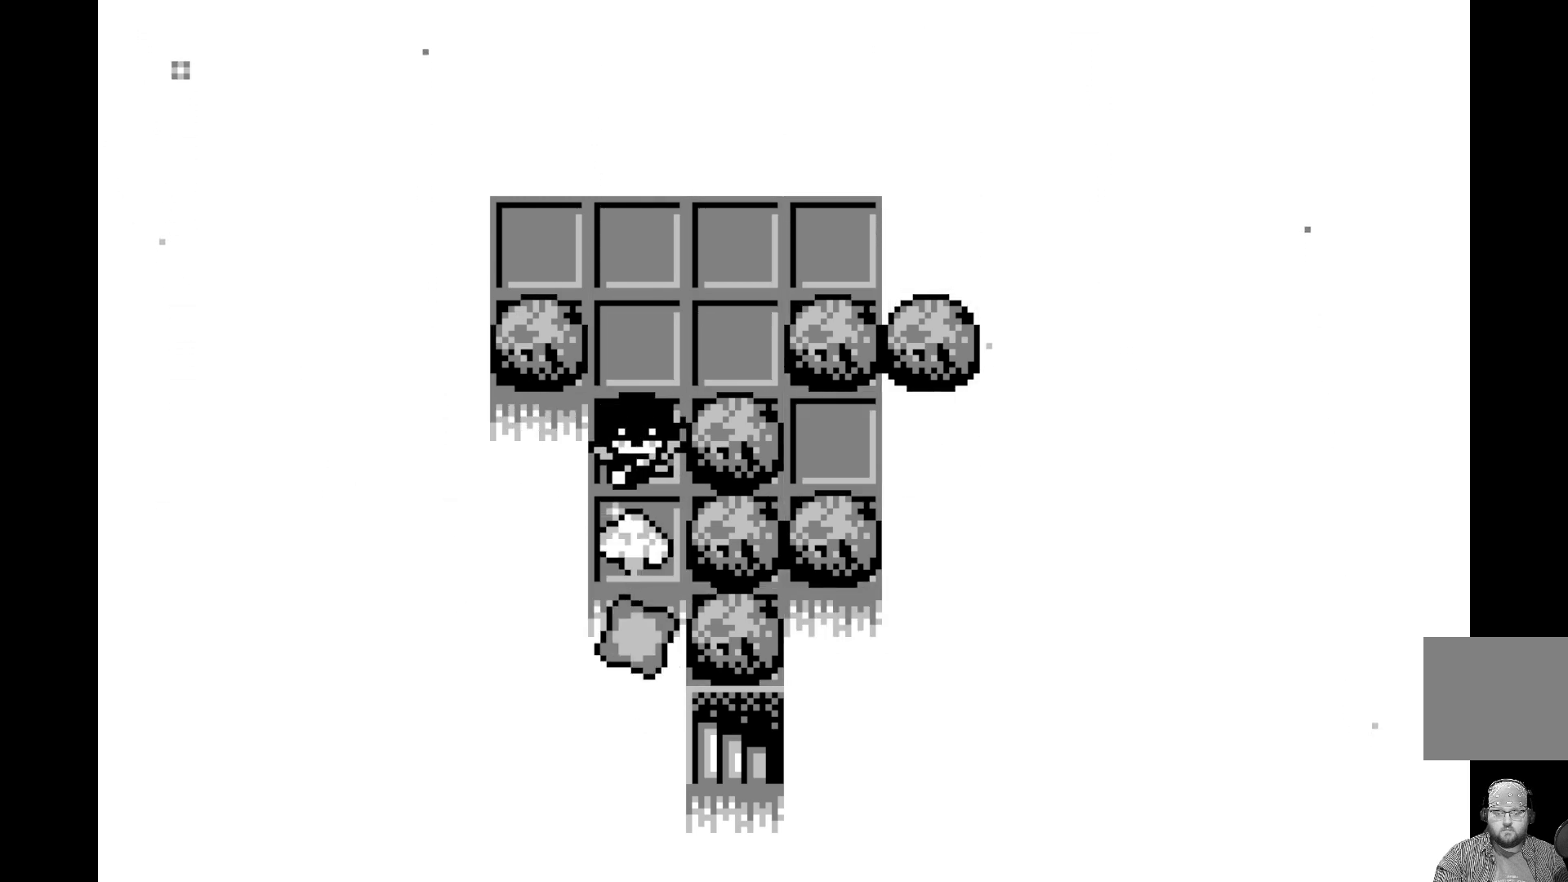
{"buttons": ["DPAD_RIGHT"], "left_stick": "center", "events": [[417, "DPAD_RIGHT", "down"]]}
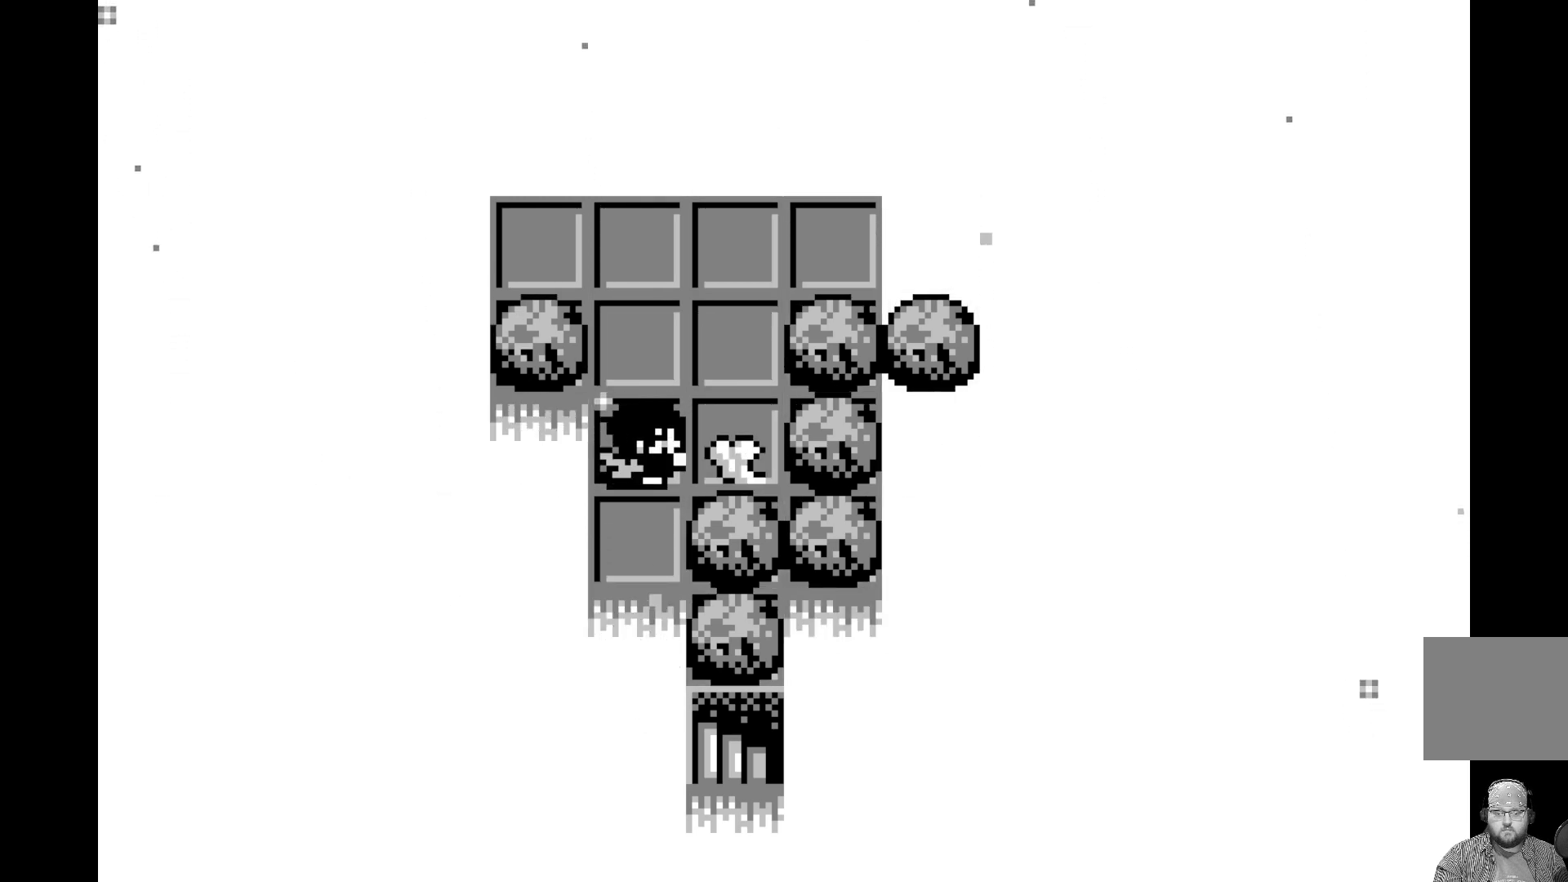
{"buttons": ["DPAD_RIGHT"], "left_stick": "center", "events": [[50, "DPAD_RIGHT", "up"], [267, "DPAD_RIGHT", "down"], [400, "DPAD_RIGHT", "up"], [500, "DPAD_RIGHT", "down"]]}
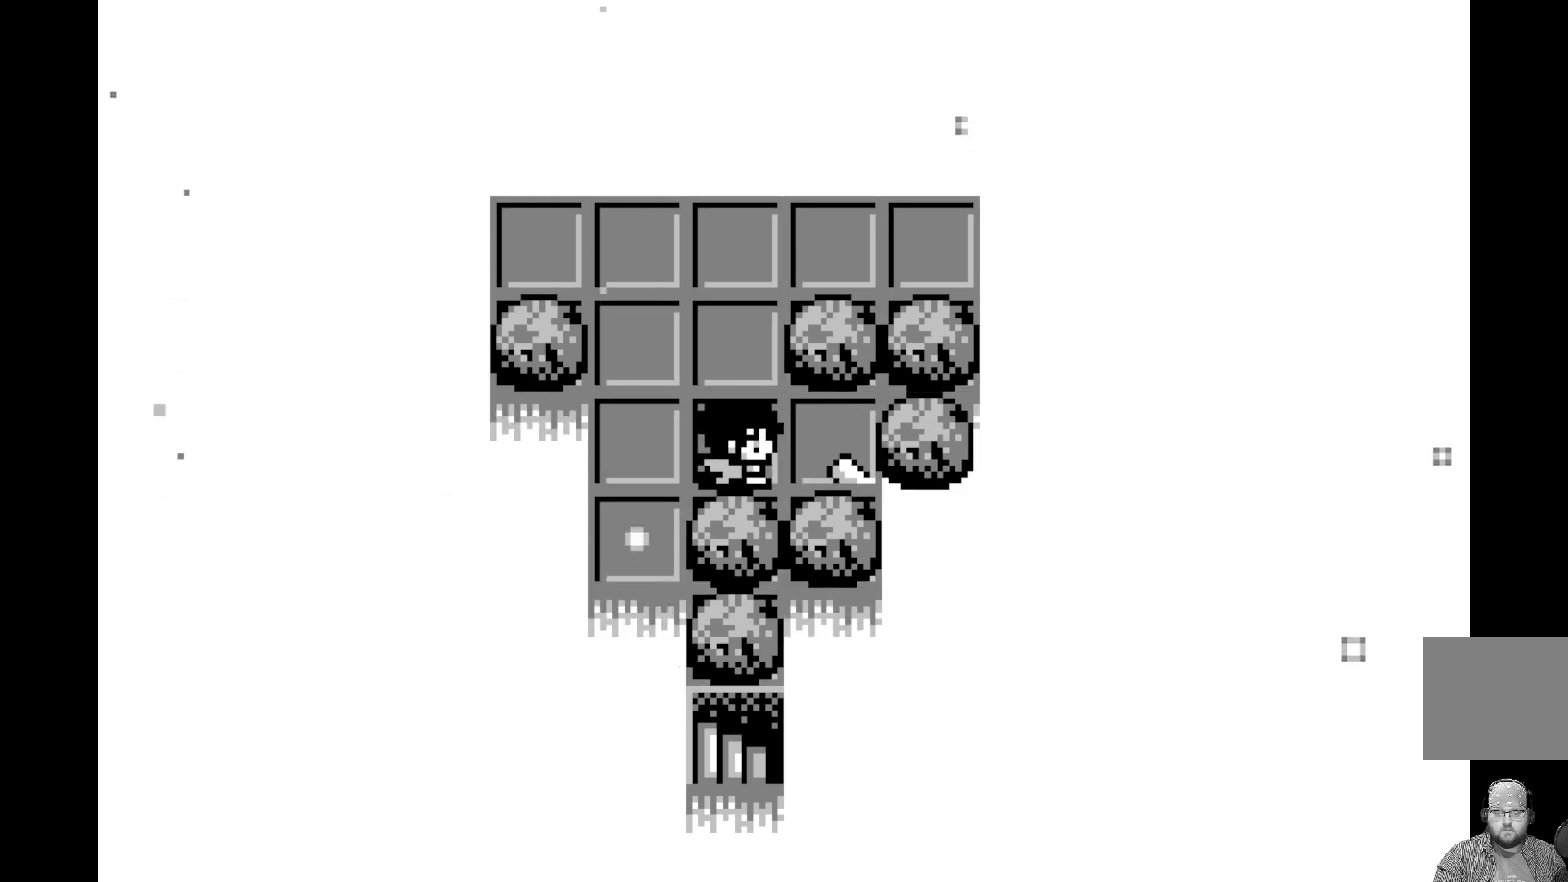
{"buttons": ["DPAD_RIGHT"], "left_stick": "center", "events": [[150, "DPAD_RIGHT", "up"], [433, "DPAD_RIGHT", "down"]]}
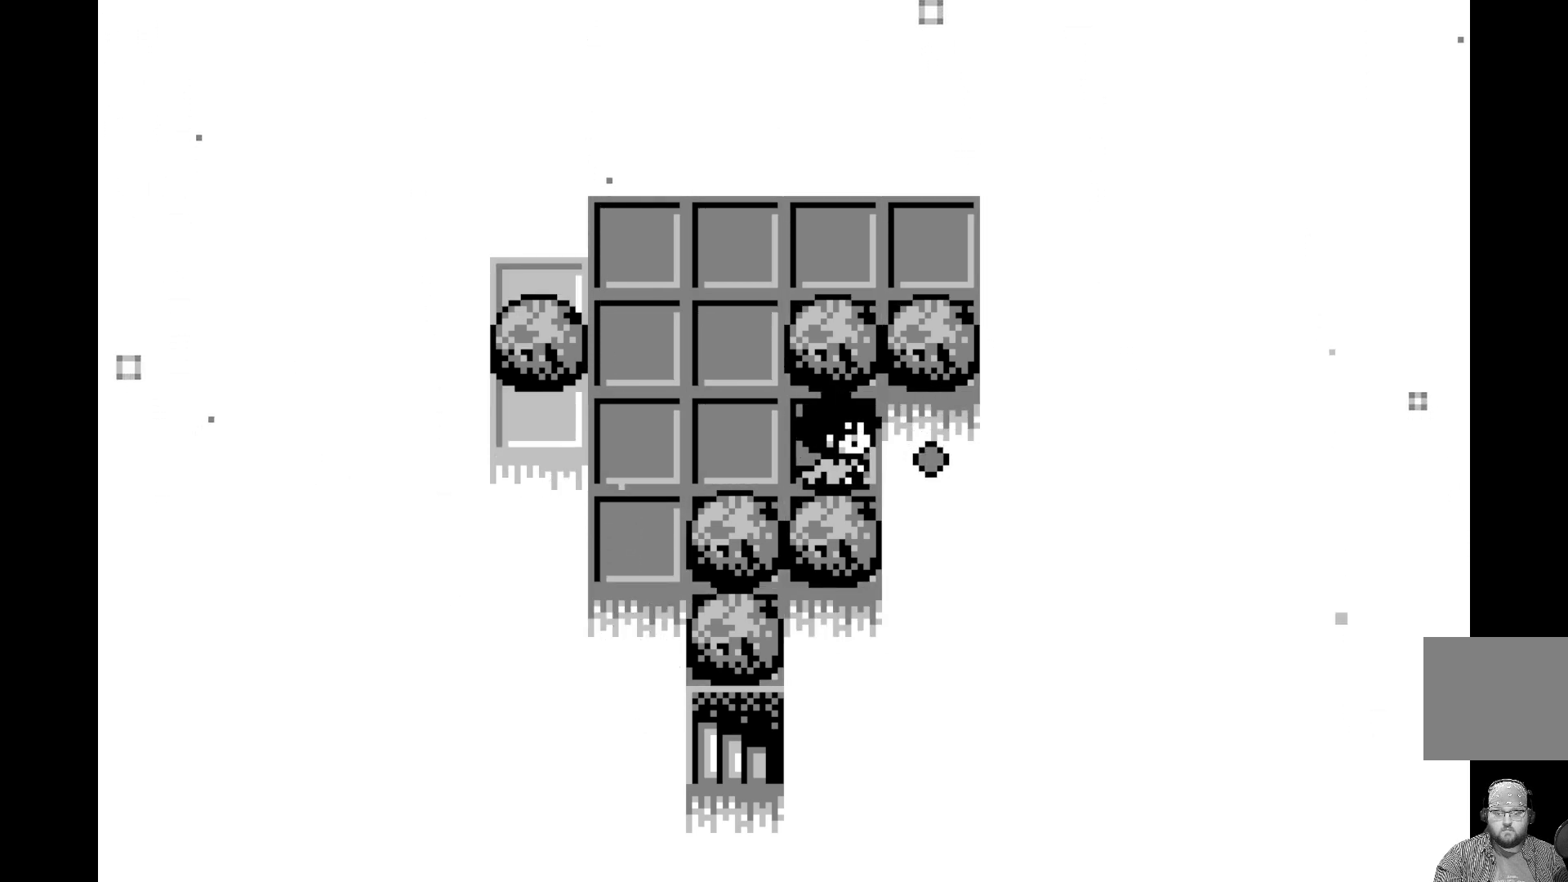
{"buttons": [], "left_stick": "center", "events": [[50, "DPAD_RIGHT", "up"], [150, "DPAD_DOWN", "down"], [283, "DPAD_DOWN", "up"]]}
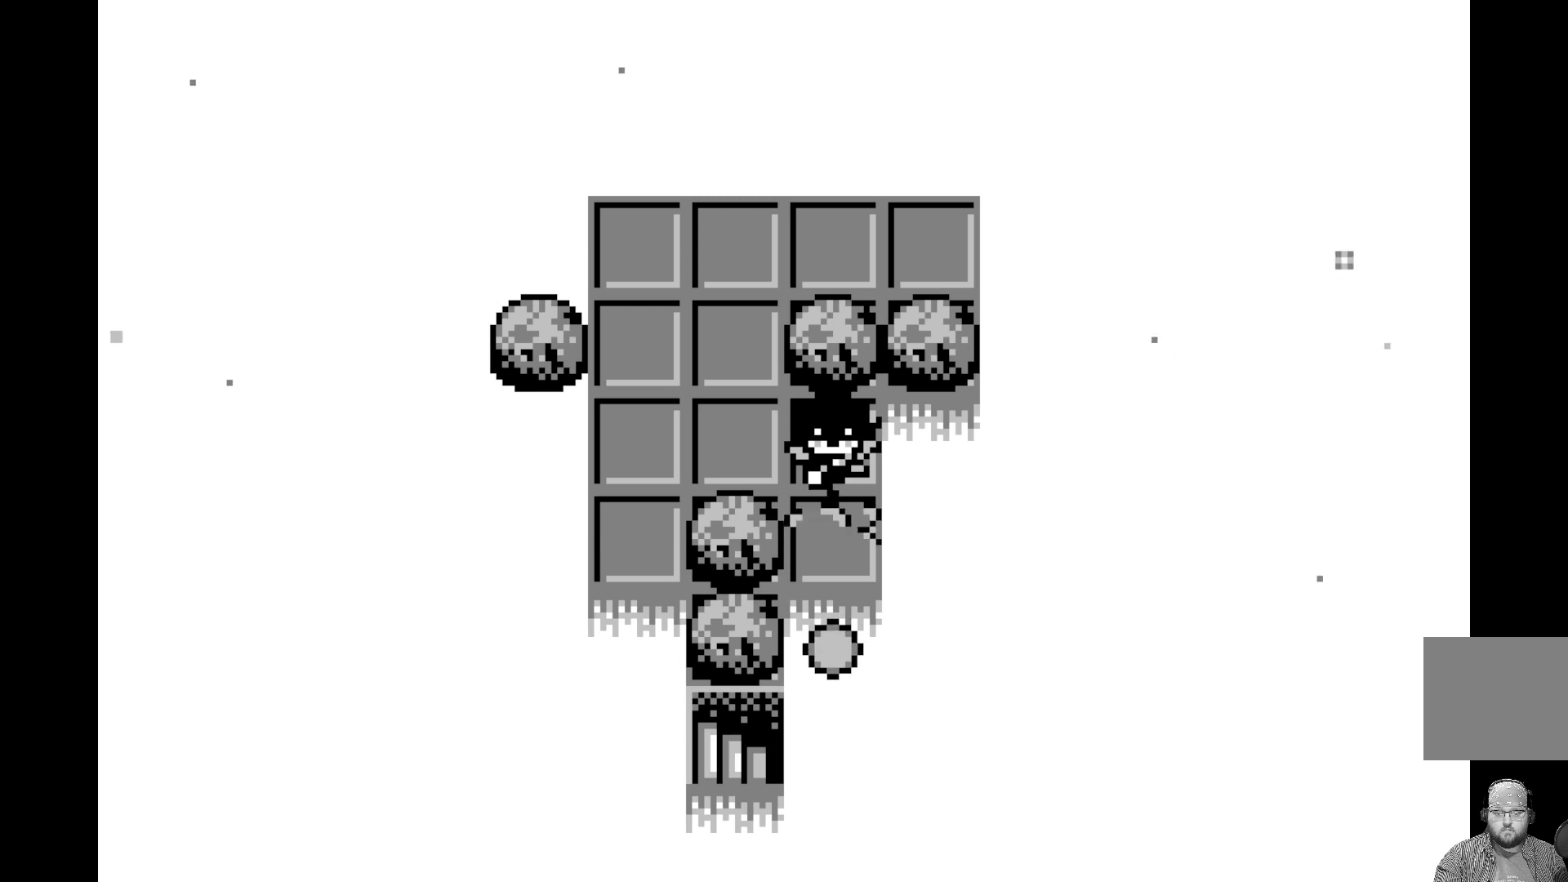
{"buttons": [], "left_stick": "center", "events": [[83, "DPAD_DOWN", "down"], [217, "DPAD_DOWN", "up"], [317, "DPAD_LEFT", "down"], [467, "DPAD_LEFT", "up"]]}
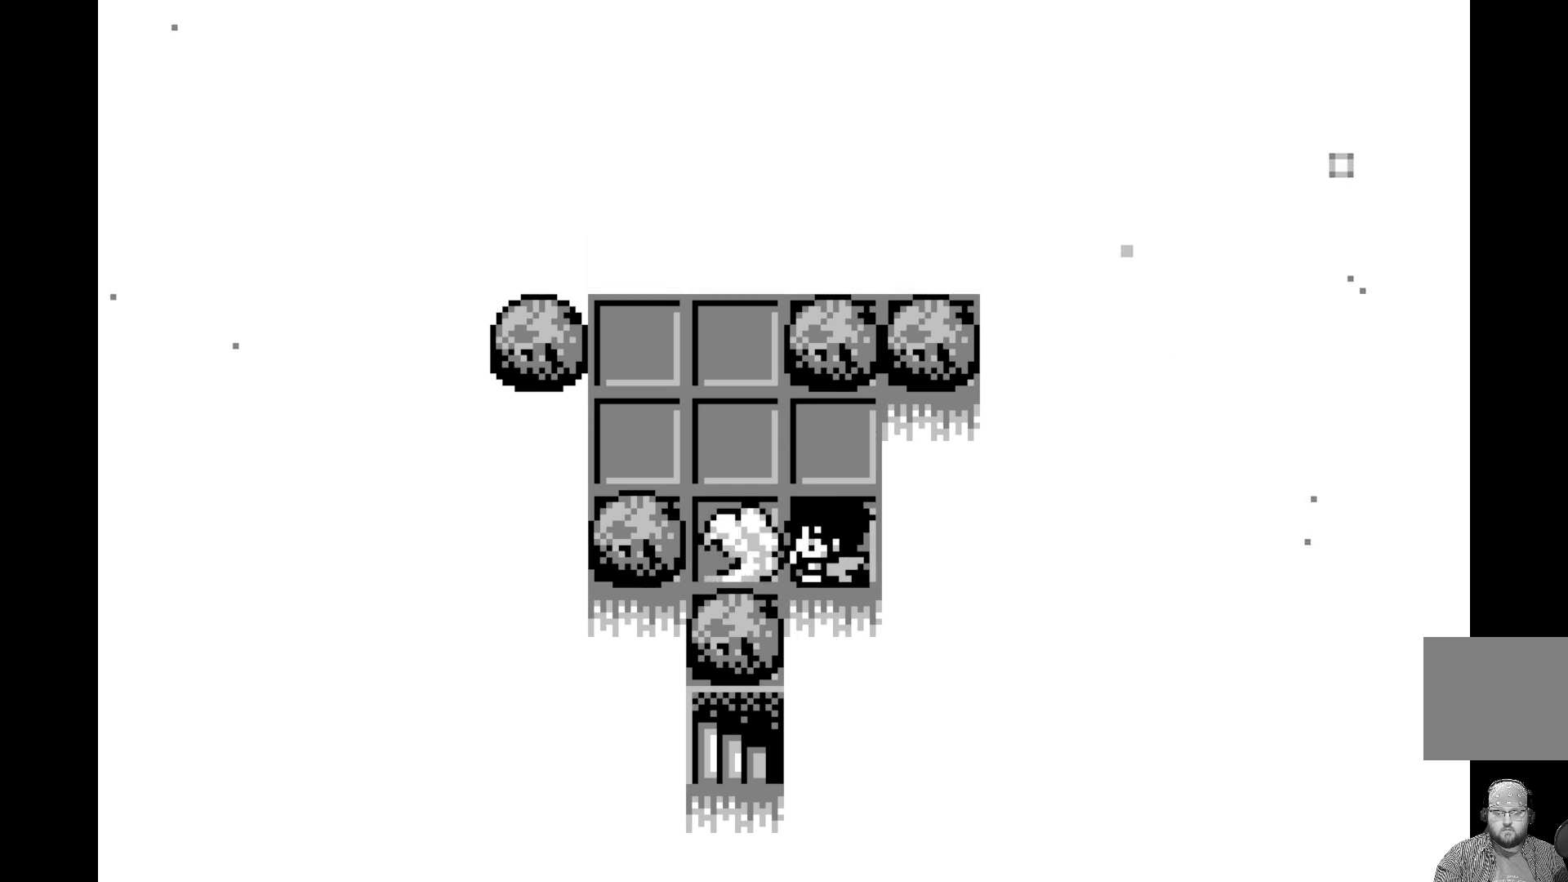
{"buttons": ["DPAD_DOWN"], "left_stick": "center", "events": [[167, "DPAD_LEFT", "down"], [300, "DPAD_LEFT", "up"], [417, "DPAD_DOWN", "down"]]}
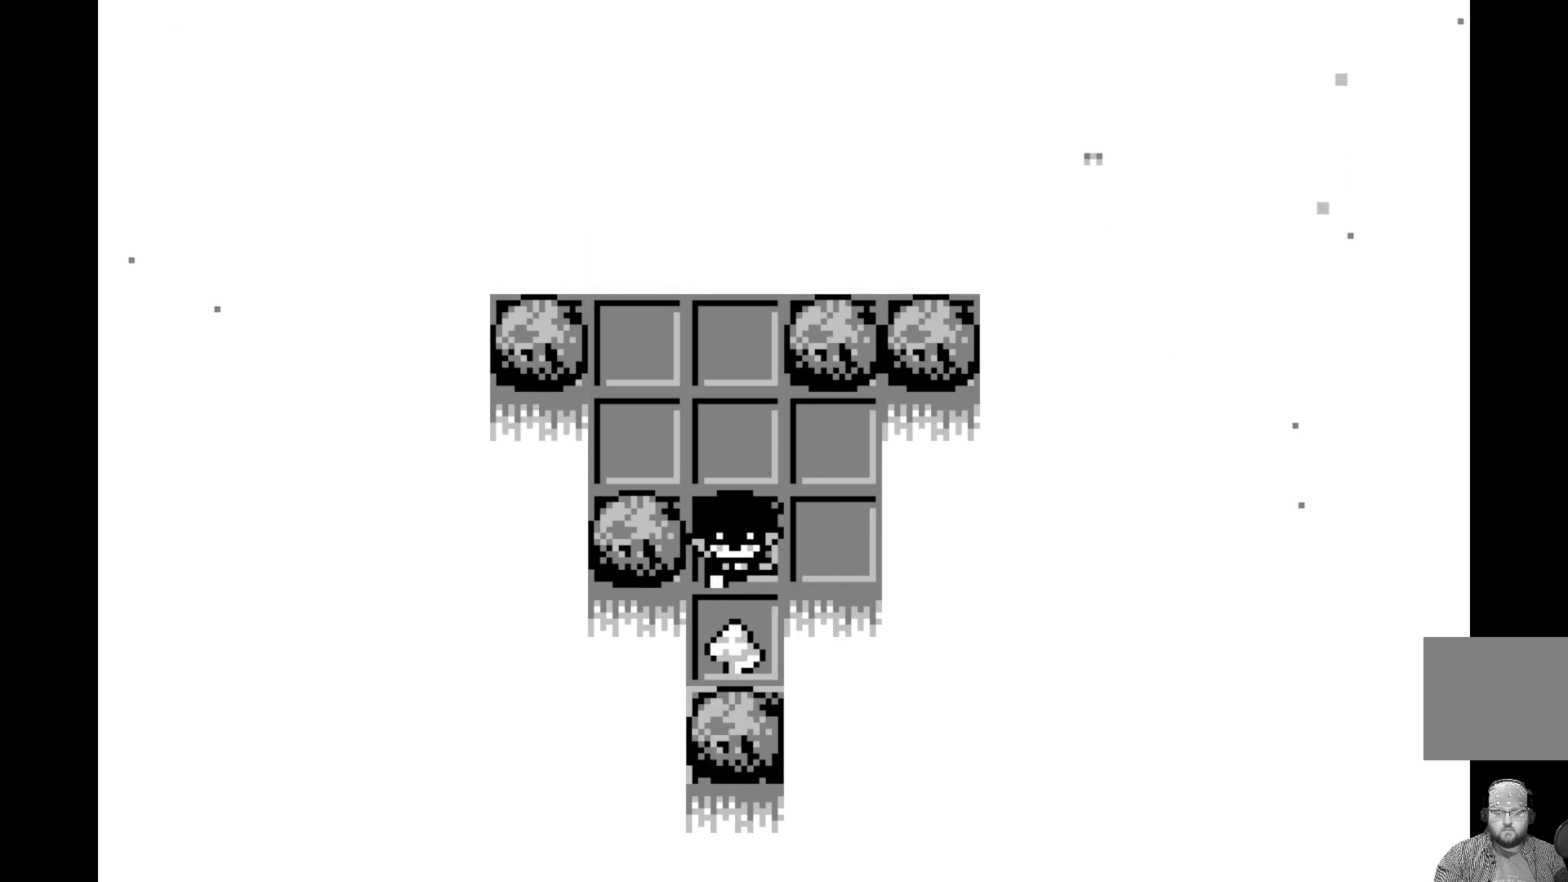
{"buttons": ["DPAD_DOWN"], "left_stick": "center", "events": [[67, "DPAD_DOWN", "up"], [283, "DPAD_DOWN", "down"], [383, "DPAD_DOWN", "up"], [483, "DPAD_DOWN", "down"]]}
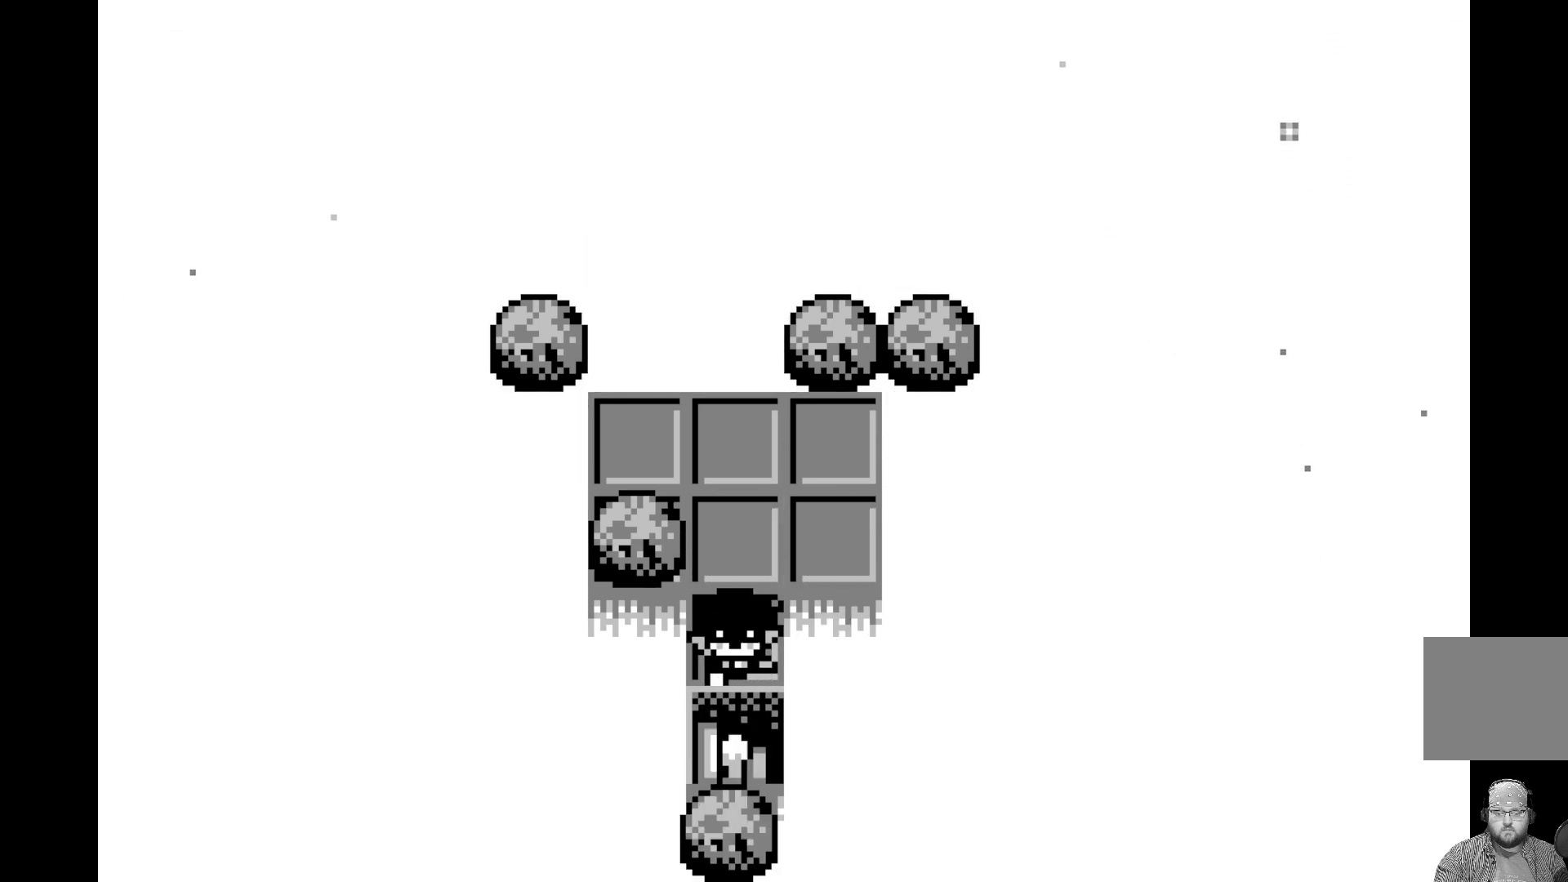
{"buttons": [], "left_stick": "center", "events": [[100, "DPAD_DOWN", "up"], [317, "DPAD_DOWN", "down"], [467, "DPAD_DOWN", "up"]]}
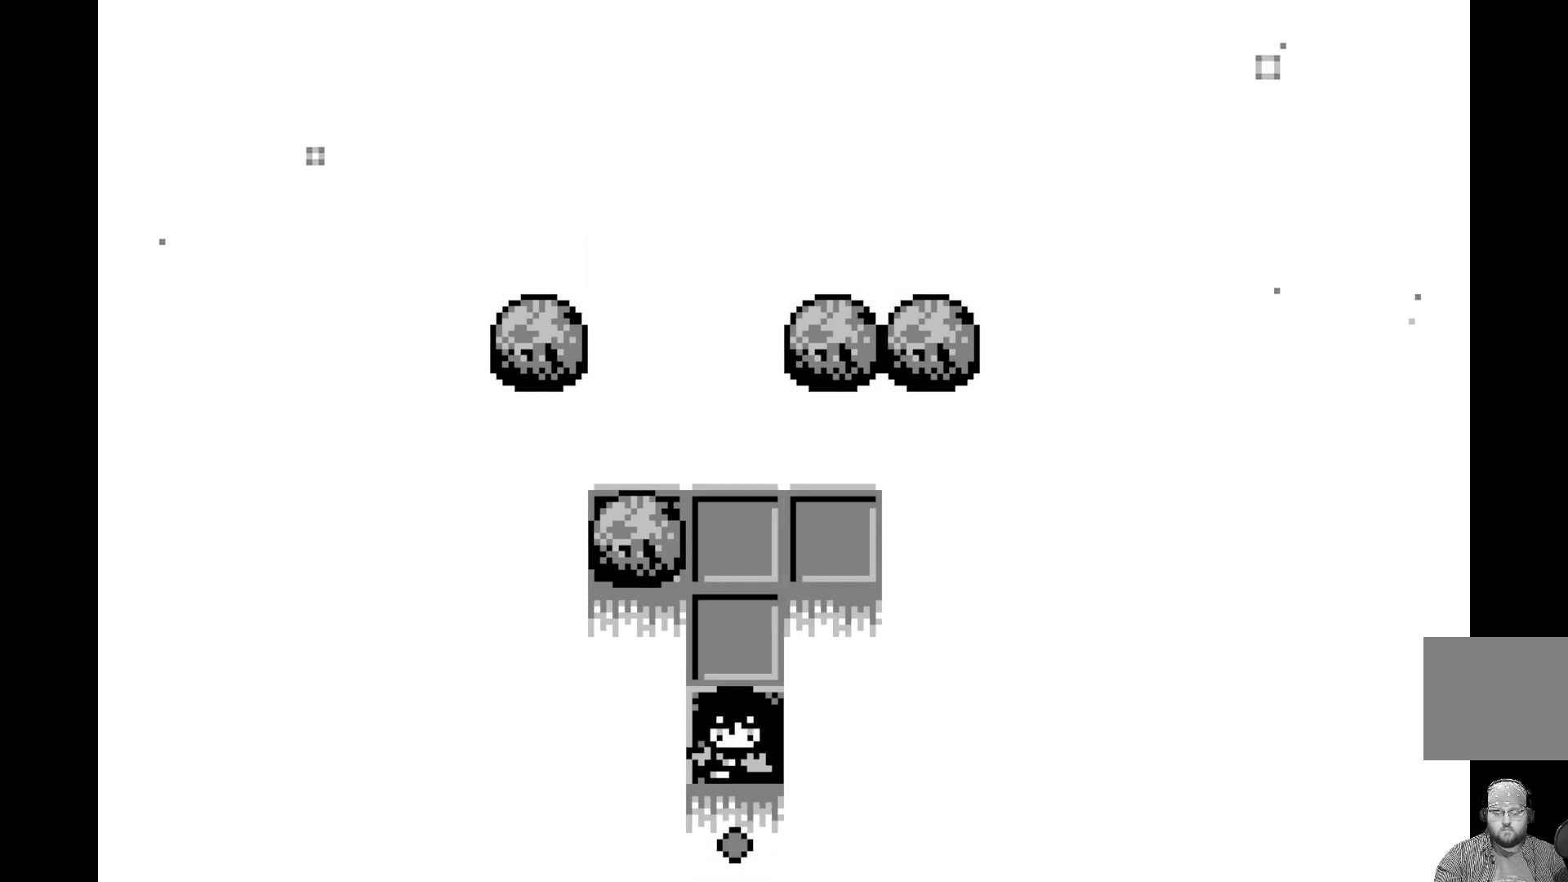
{"buttons": [], "left_stick": "center", "events": []}
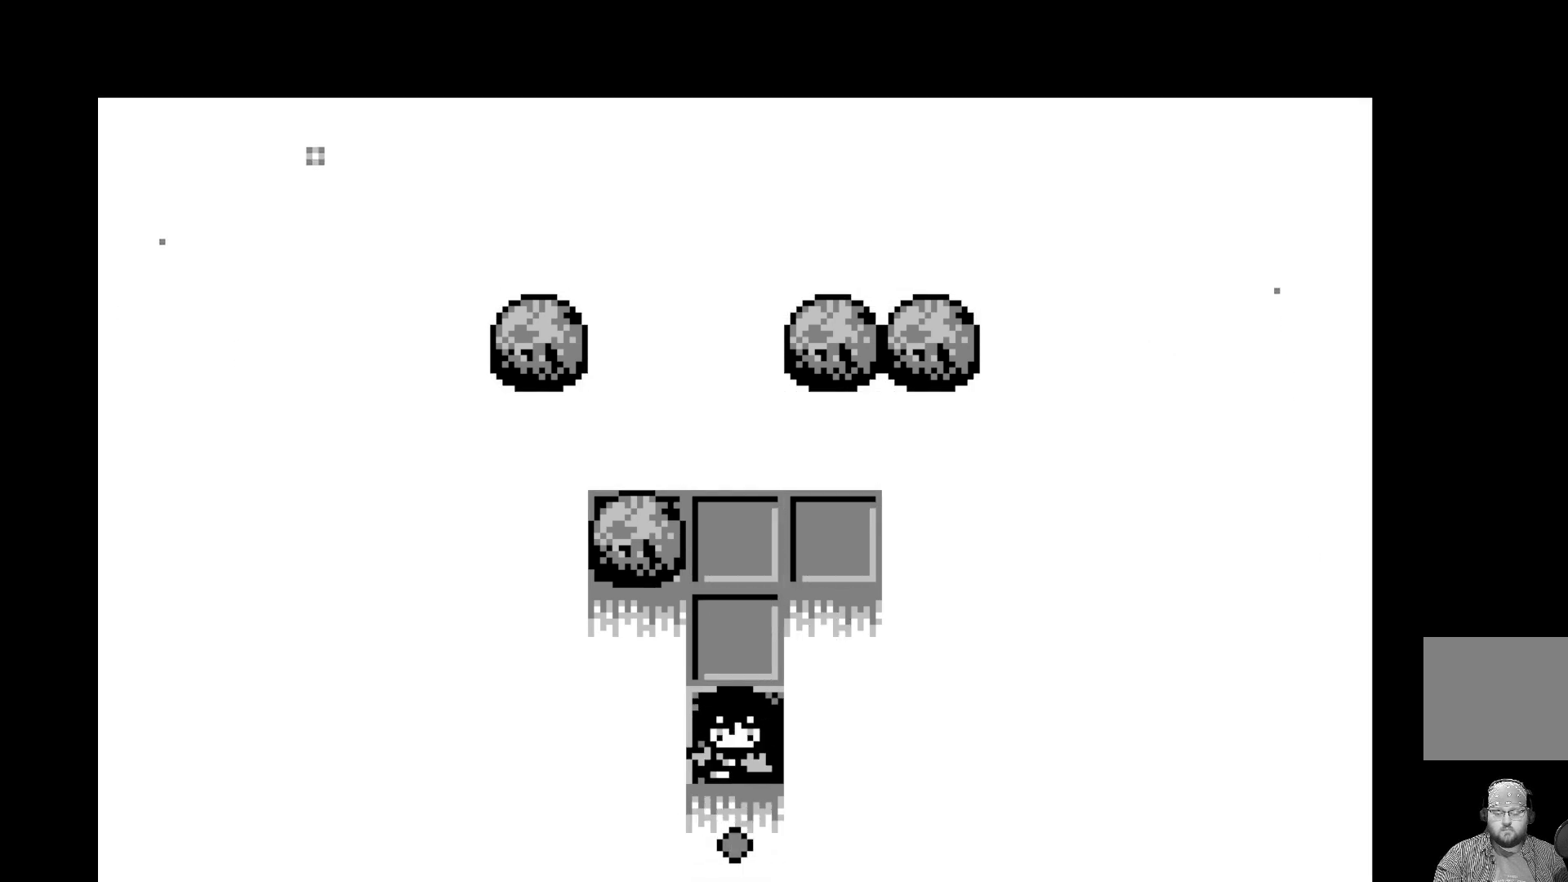
{"buttons": [], "left_stick": "center", "events": []}
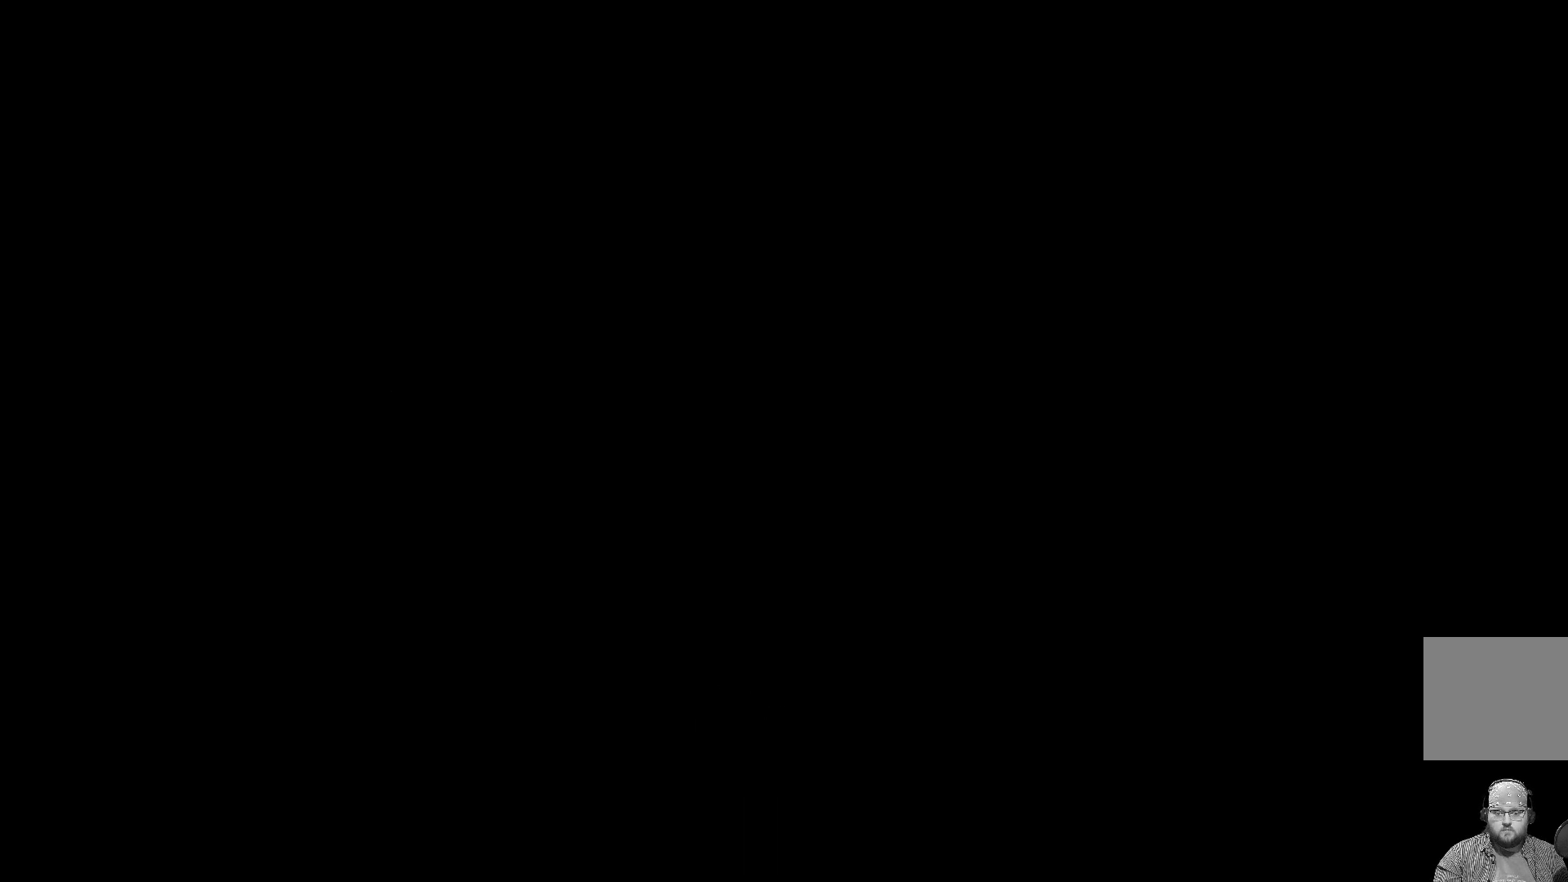
{"buttons": [], "left_stick": "center", "events": []}
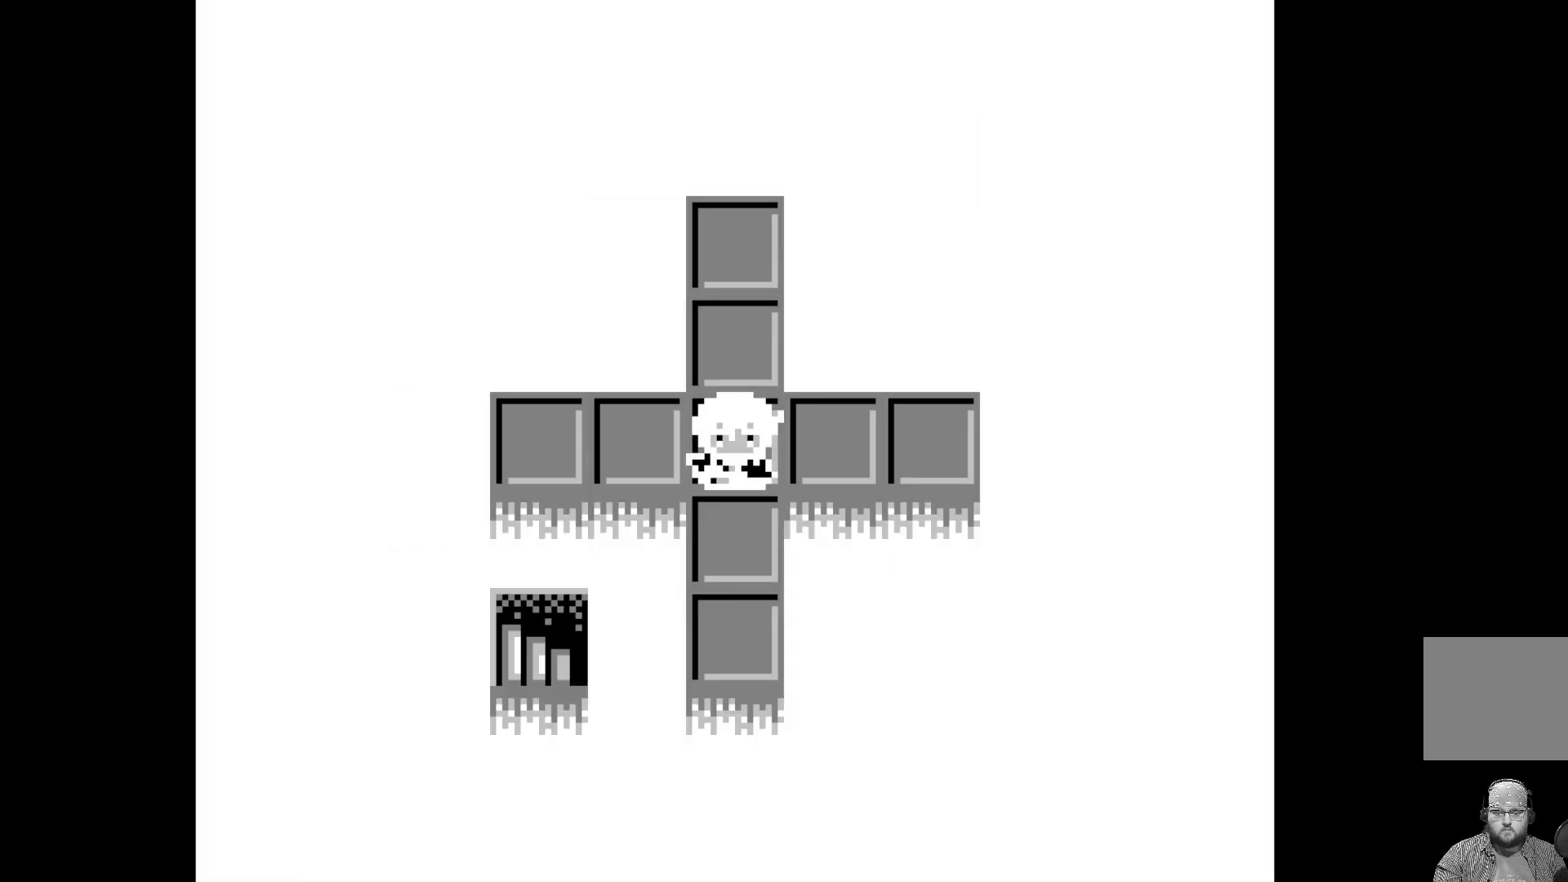
{"buttons": [], "left_stick": "center", "events": []}
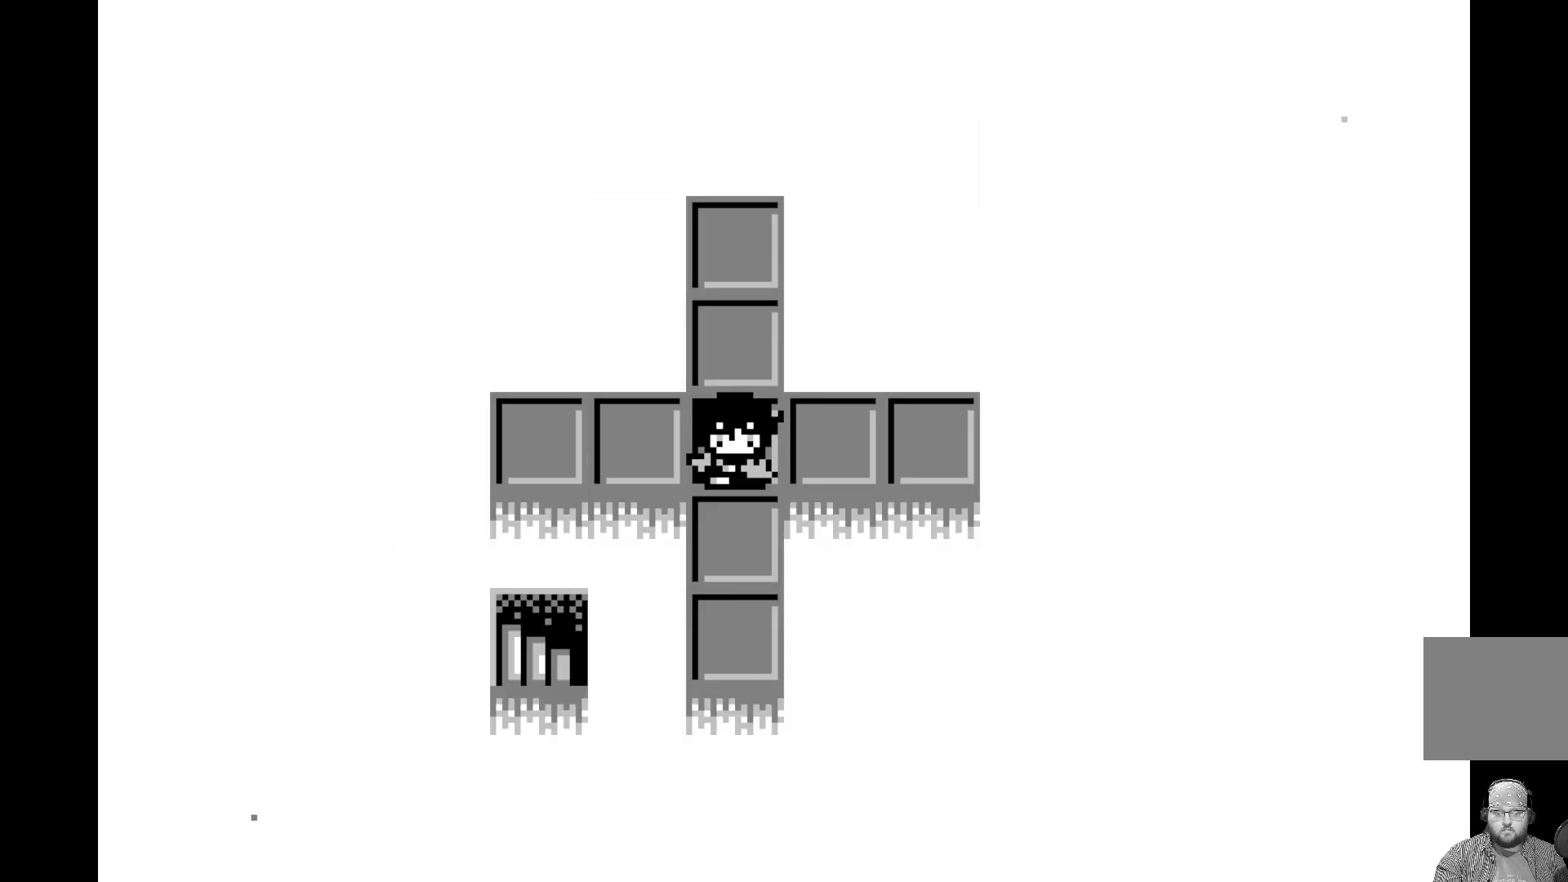
{"buttons": [], "left_stick": "center", "events": [[33, "DPAD_DOWN", "down"], [133, "DPAD_DOWN", "up"], [217, "DPAD_DOWN", "down"], [333, "DPAD_DOWN", "up"]]}
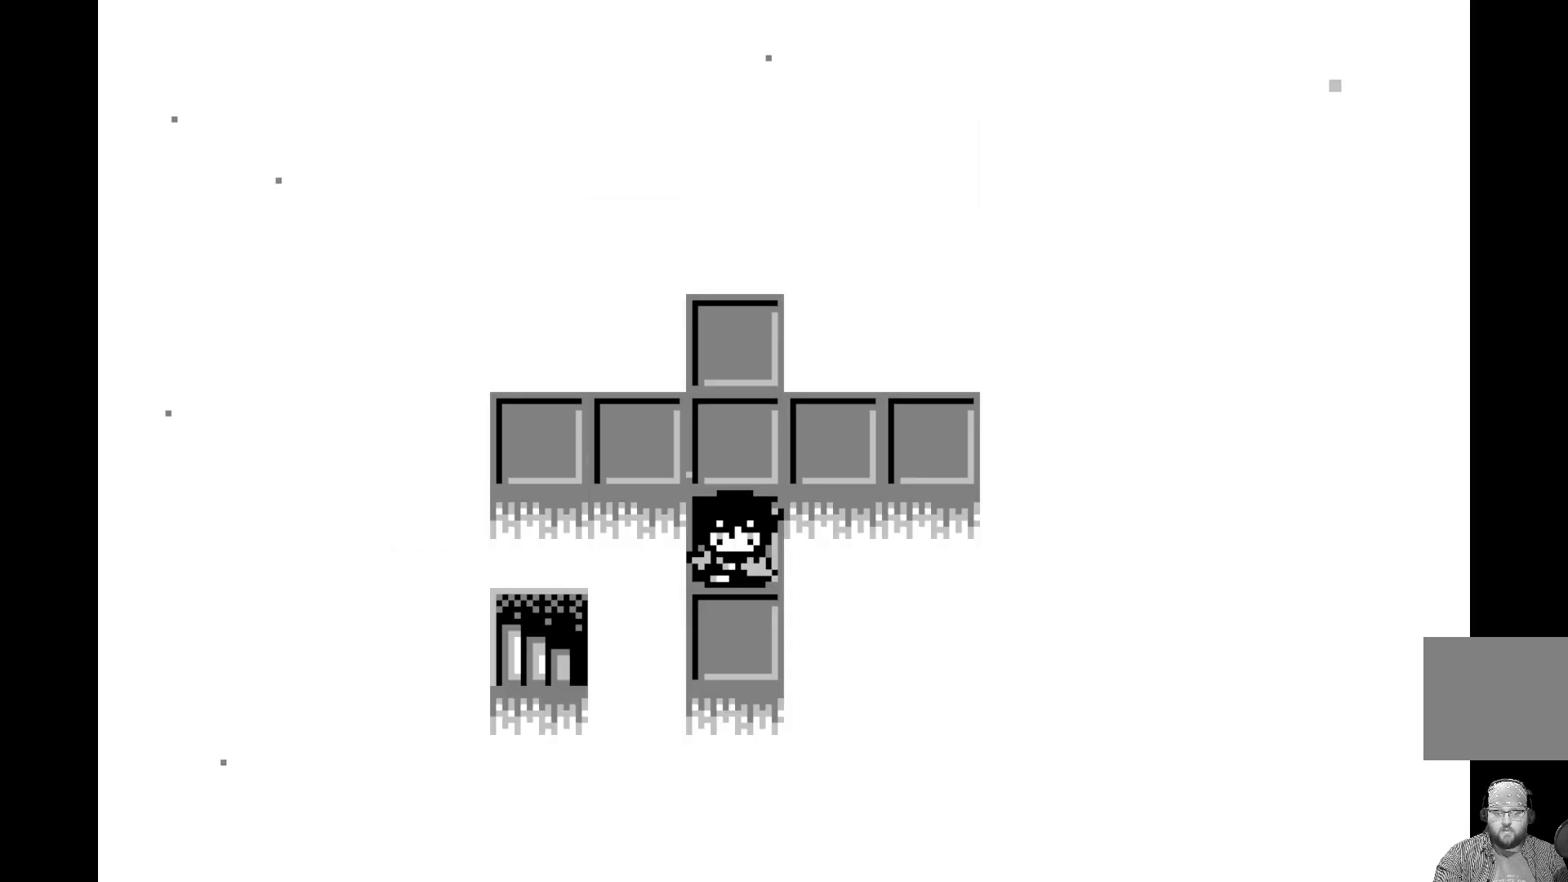
{"buttons": ["DPAD_LEFT"], "left_stick": "center", "events": [[50, "DPAD_DOWN", "down"], [133, "DPAD_DOWN", "up"], [300, "DPAD_LEFT", "down"], [400, "DPAD_LEFT", "up"], [467, "DPAD_LEFT", "down"]]}
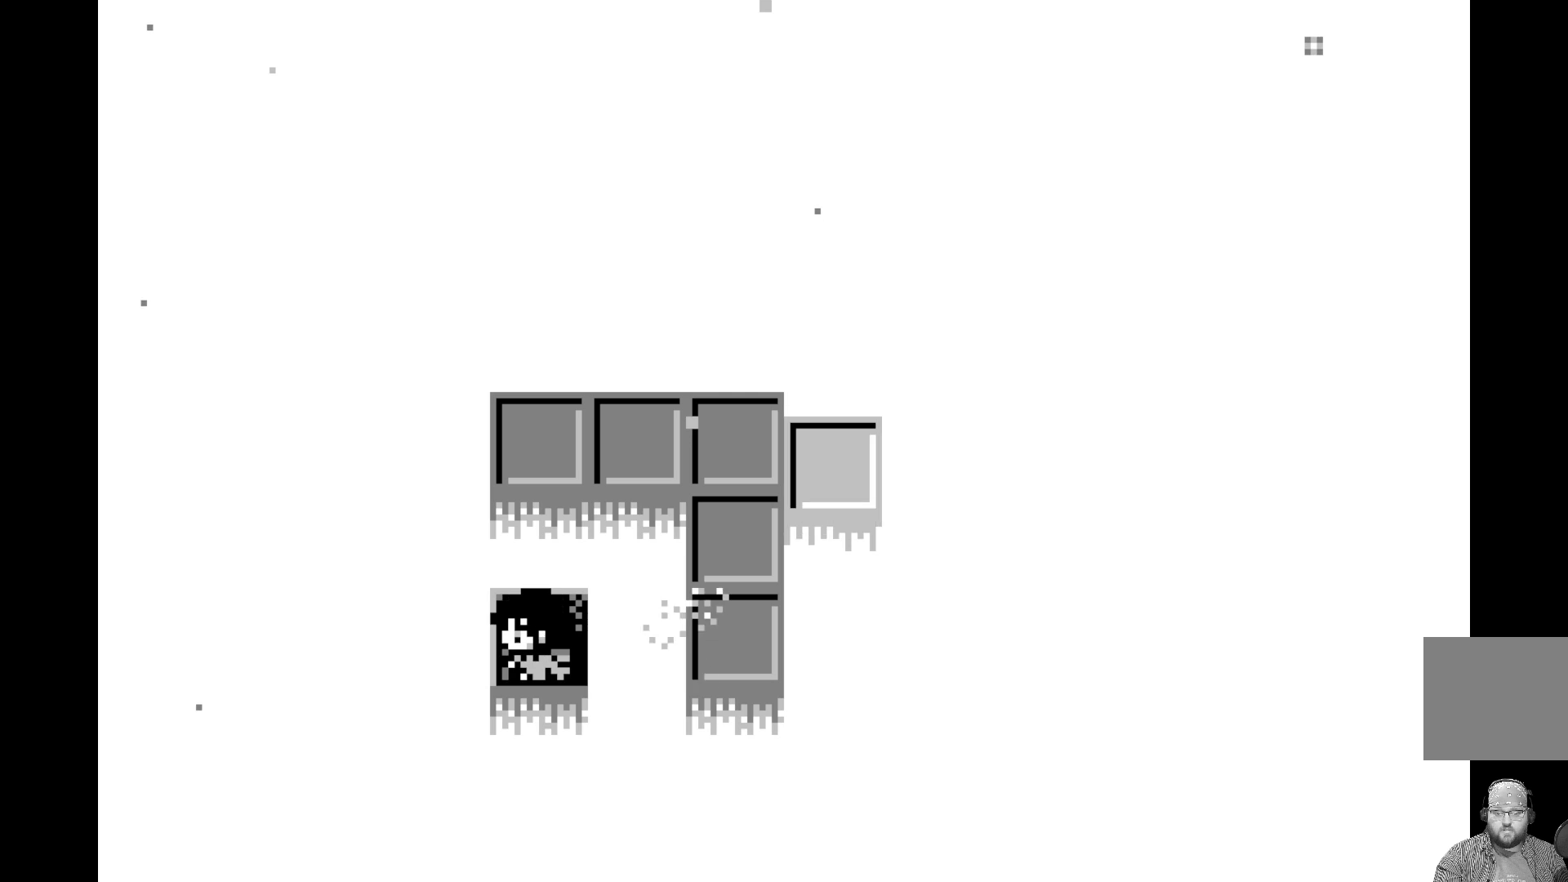
{"buttons": [], "left_stick": "center", "events": [[100, "DPAD_LEFT", "up"]]}
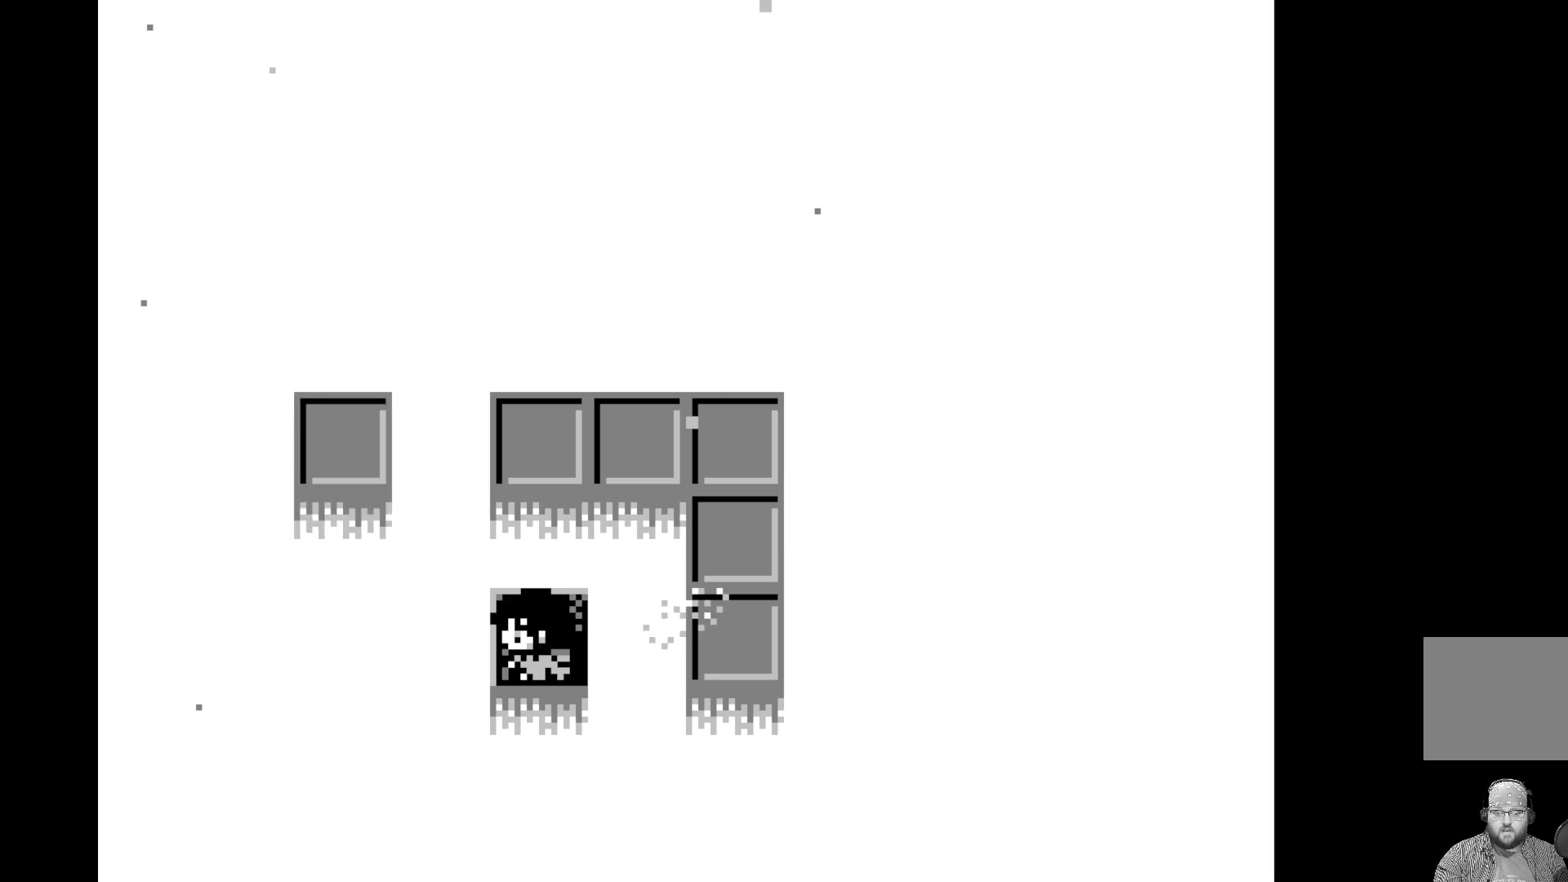
{"buttons": [], "left_stick": "center", "events": []}
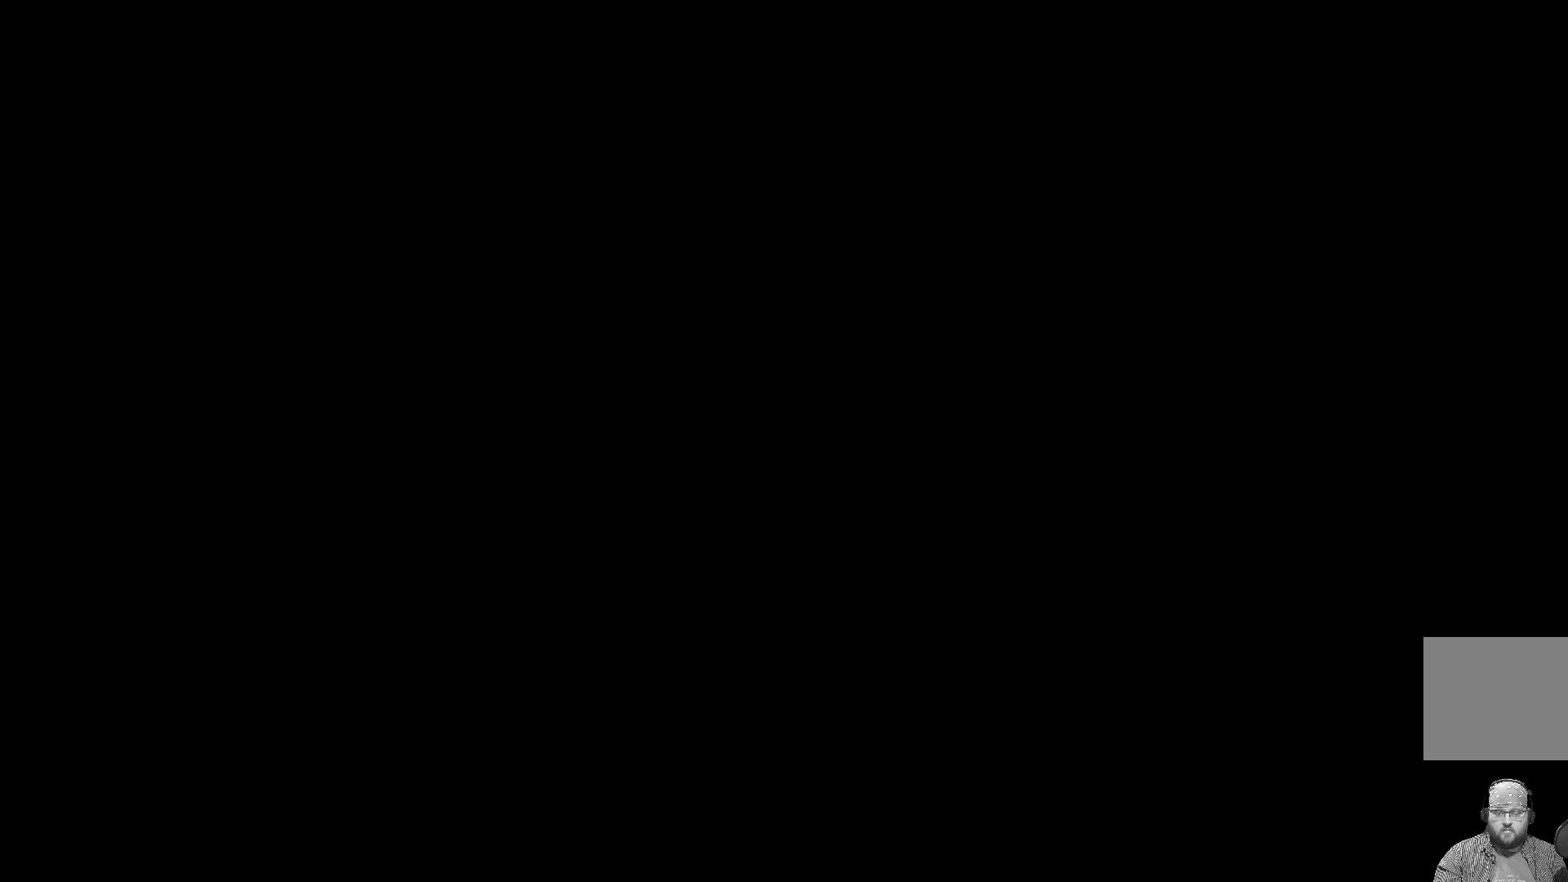
{"buttons": [], "left_stick": "center", "events": []}